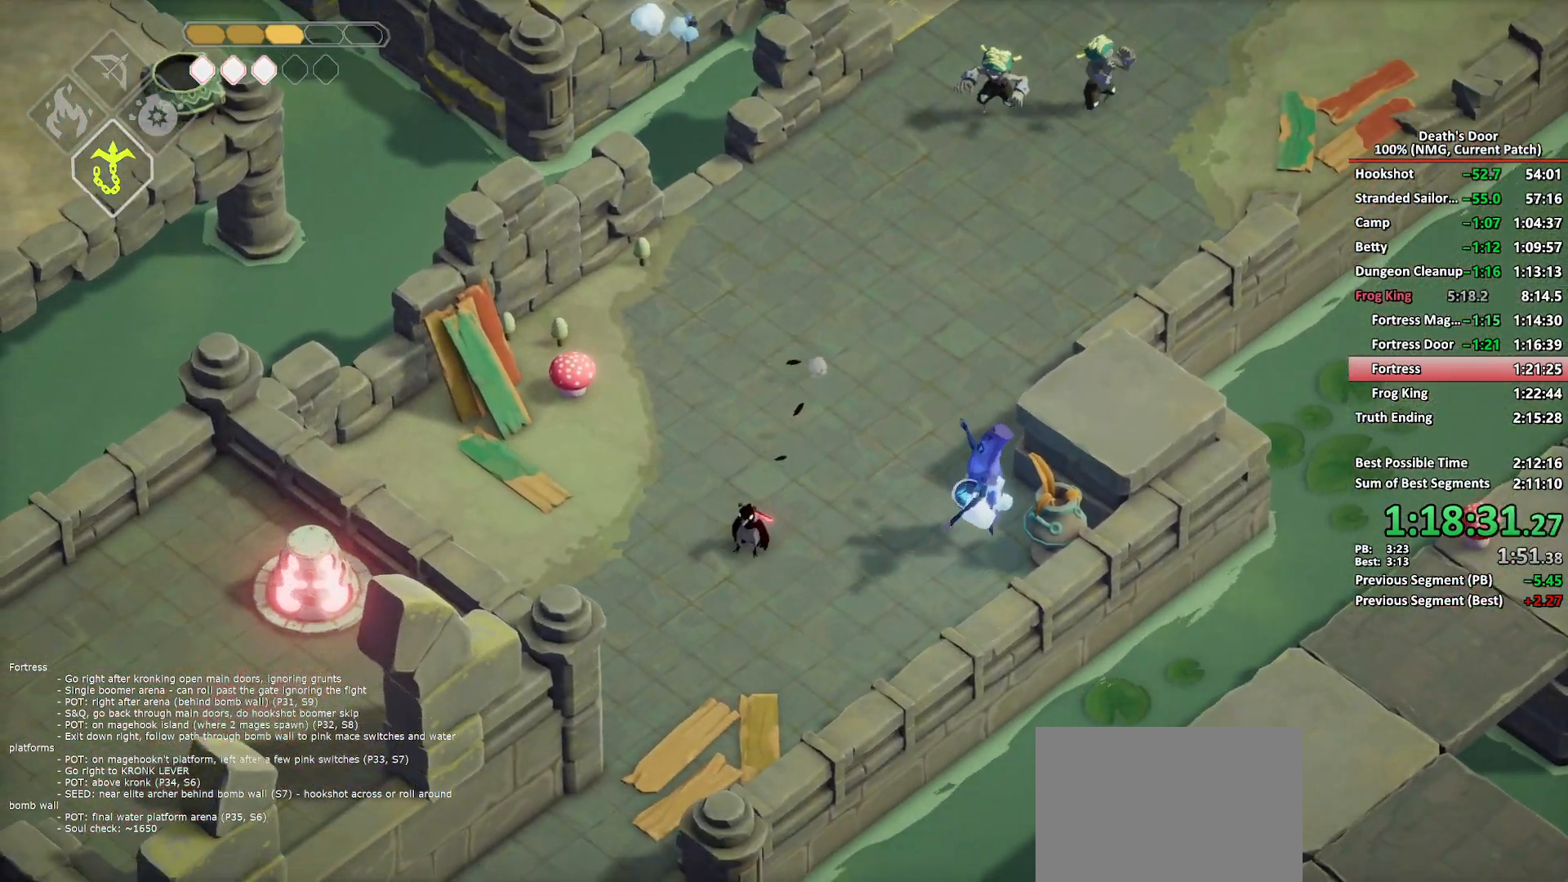
Gameplay with a controller (Xbox layout); each line is a JSON object with the inputs held at the frame after it. "button_events" lists button changes between this image and that frame as [ms after this image, input, new state], when the widget could be followed in between (sticks are given only as held states).
{"buttons": [], "left_stick": "down", "right_stick": "center", "button_events": [[333, "A", "down"], [433, "A", "up"]]}
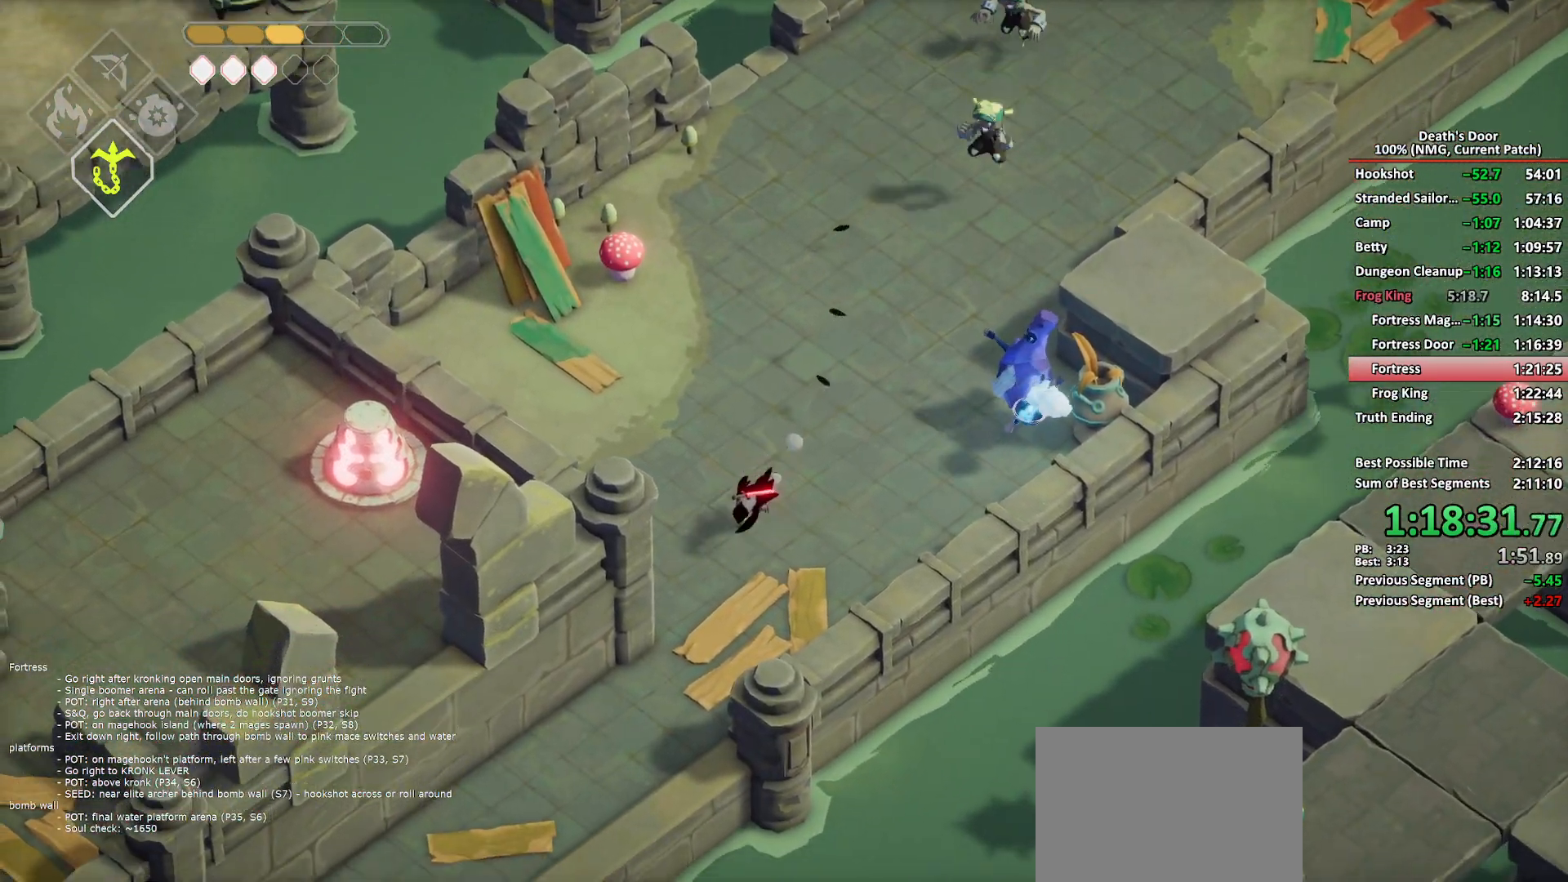
{"buttons": [], "left_stick": "down-left", "right_stick": "center", "button_events": [[33, "A", "down"], [100, "A", "up"], [183, "A", "down"], [317, "A", "up"]]}
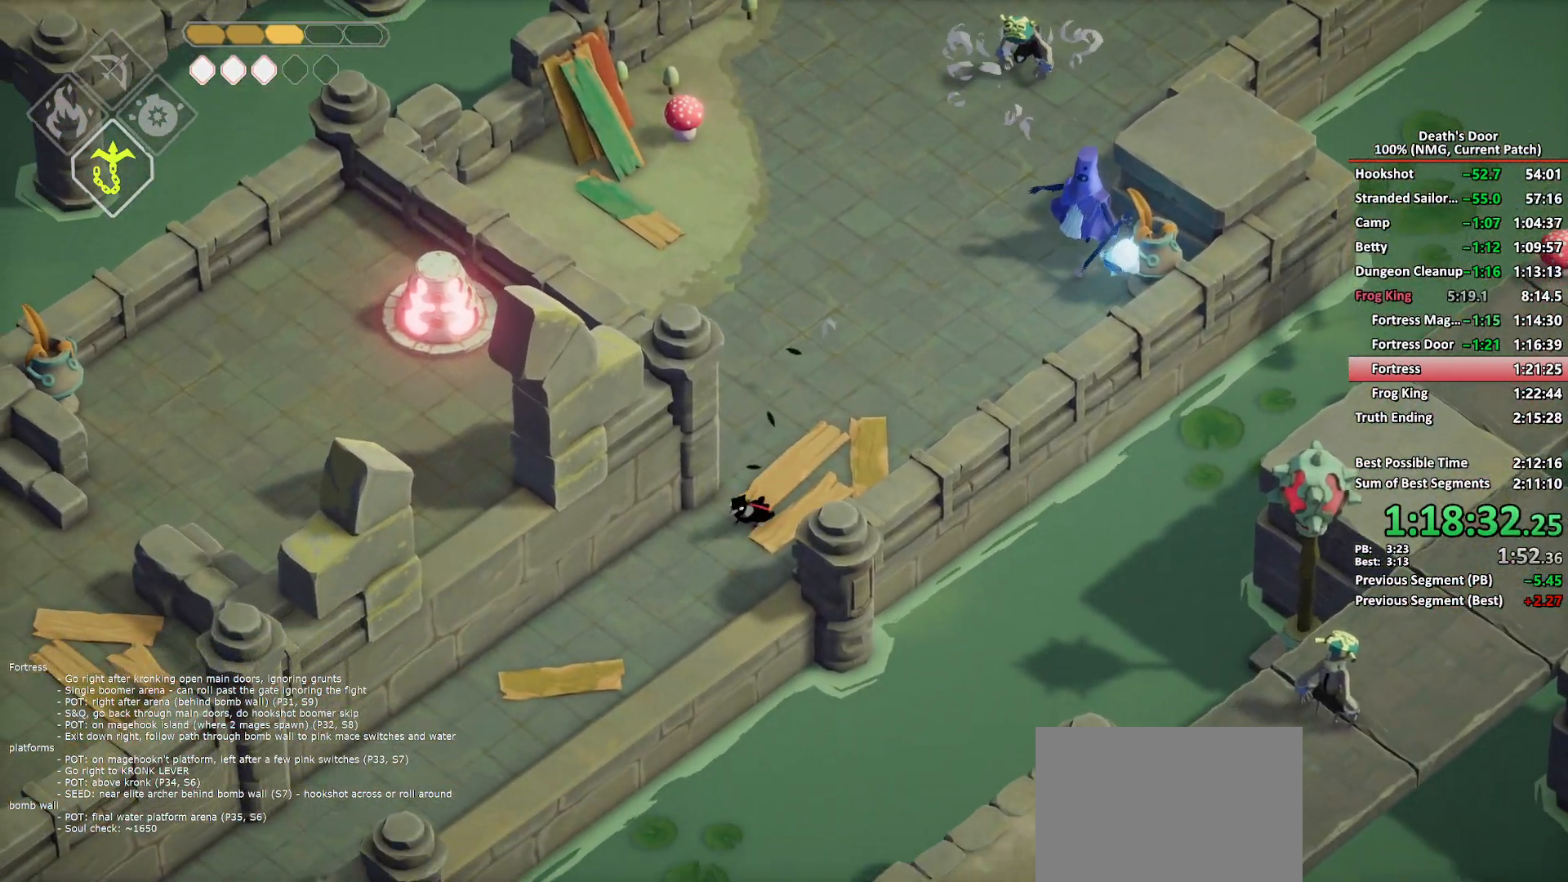
{"buttons": [], "left_stick": "down-left", "right_stick": "center", "button_events": [[250, "B", "down"], [267, "L2", "down"], [350, "B", "up"], [350, "L2", "up"]]}
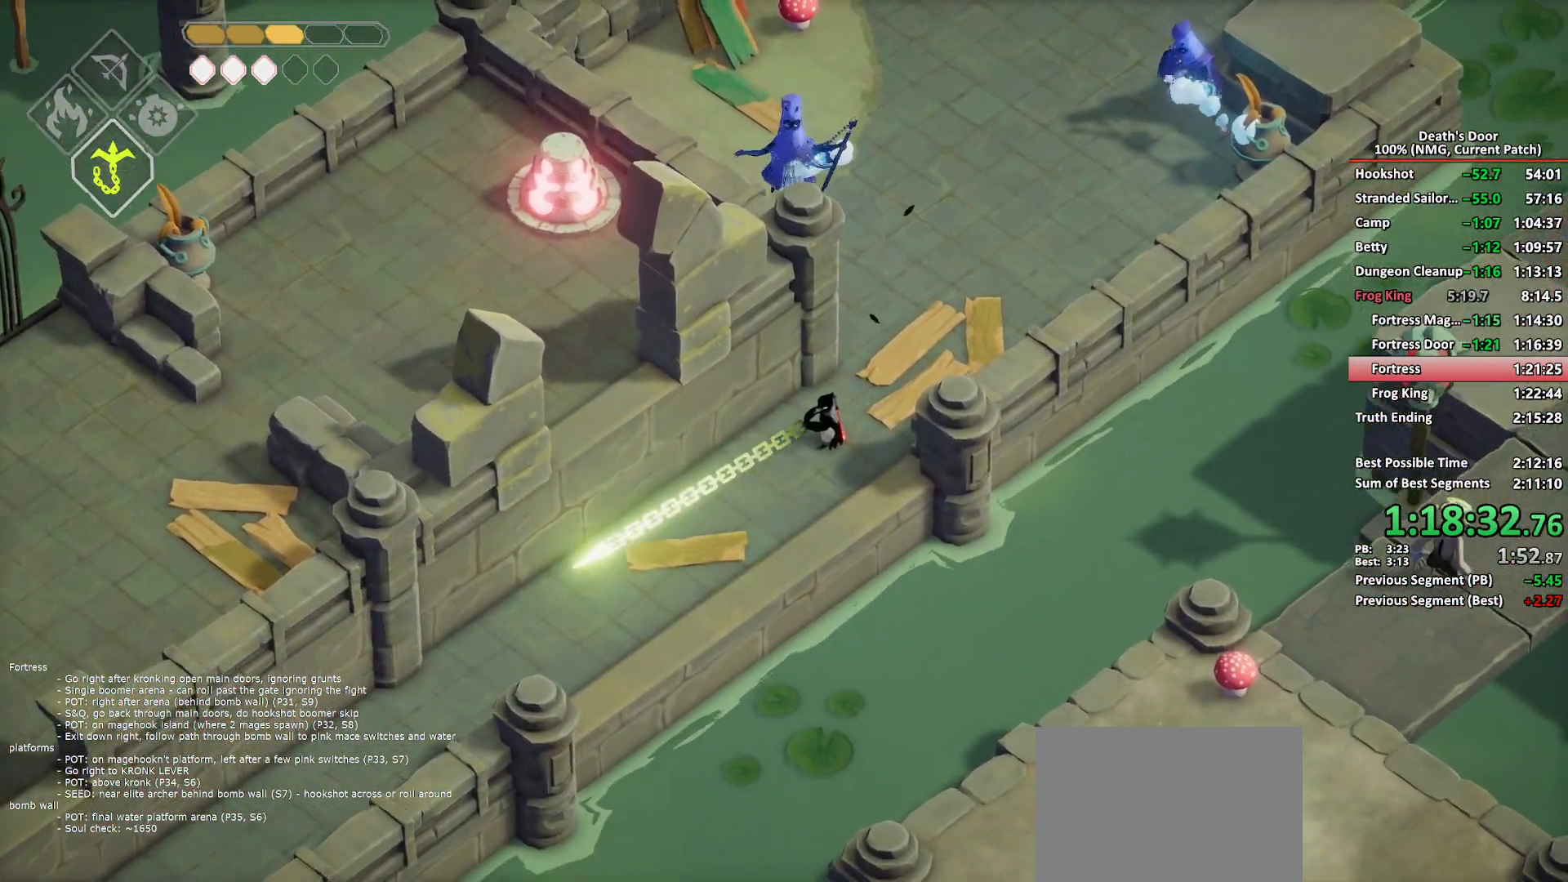
{"buttons": ["A"], "left_stick": "down-left", "right_stick": "center", "button_events": [[367, "A", "down"], [417, "A", "up"], [500, "A", "down"]]}
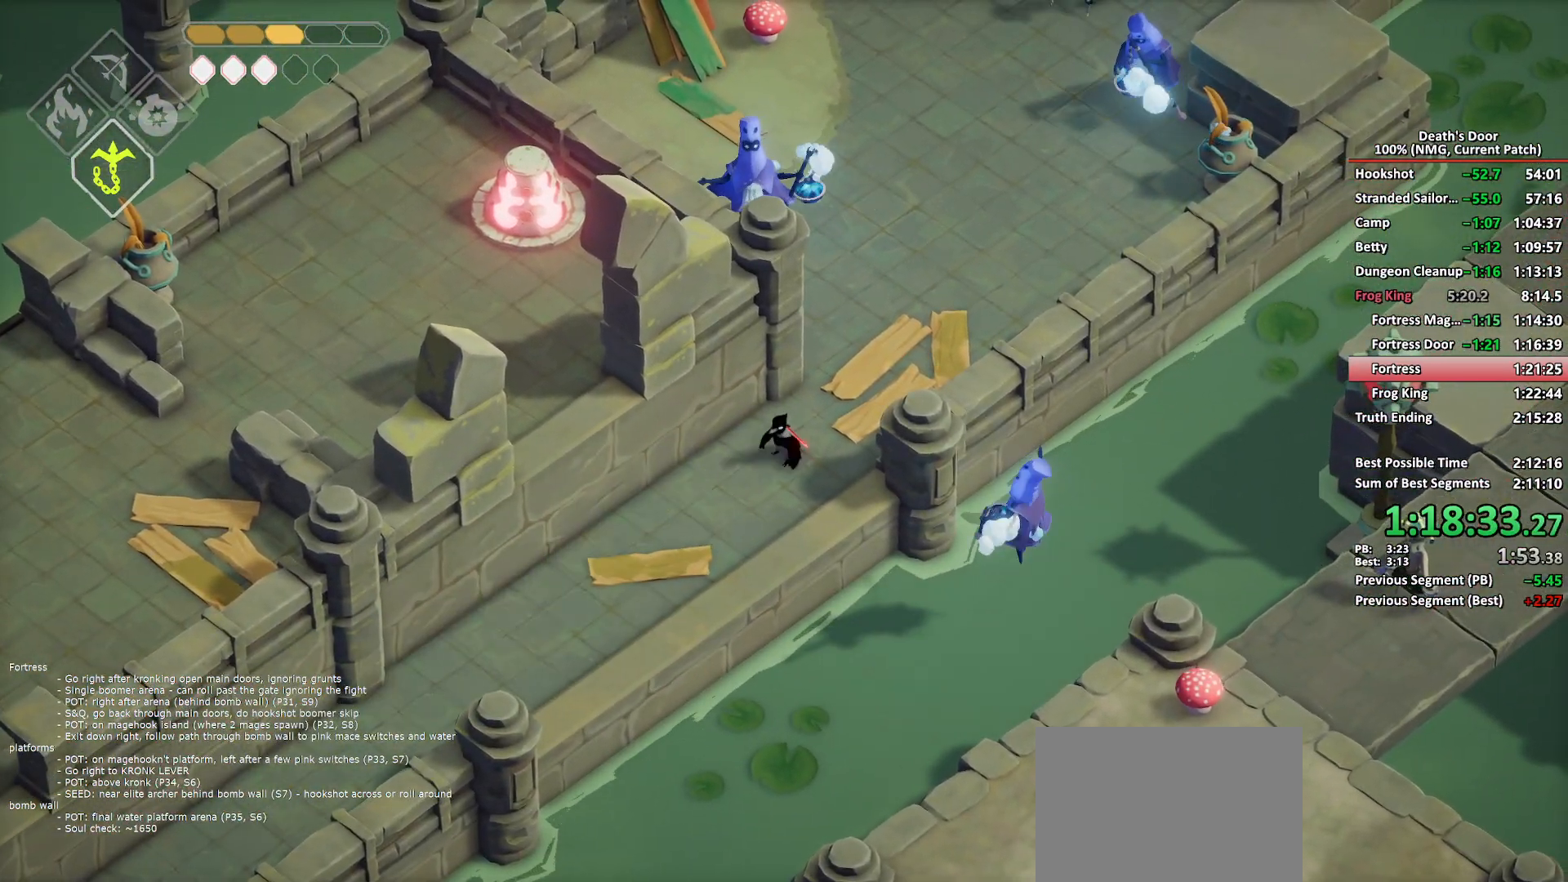
{"buttons": [], "left_stick": "down-left", "right_stick": "center", "button_events": [[83, "A", "up"], [167, "A", "down"], [433, "A", "up"]]}
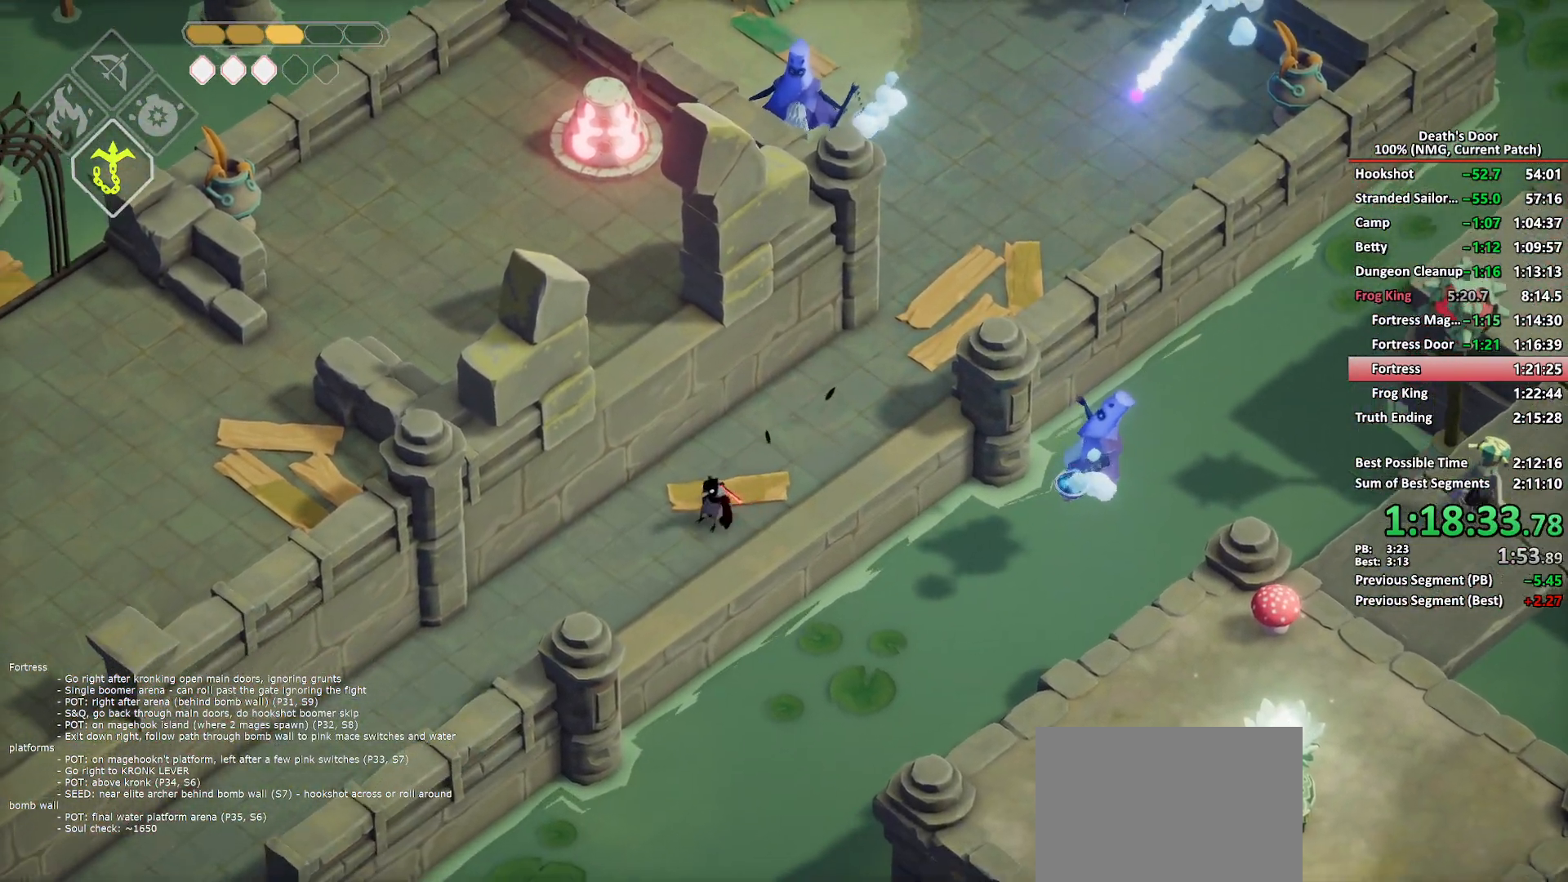
{"buttons": [], "left_stick": "down-left", "right_stick": "center", "button_events": [[400, "A", "down"], [467, "A", "up"]]}
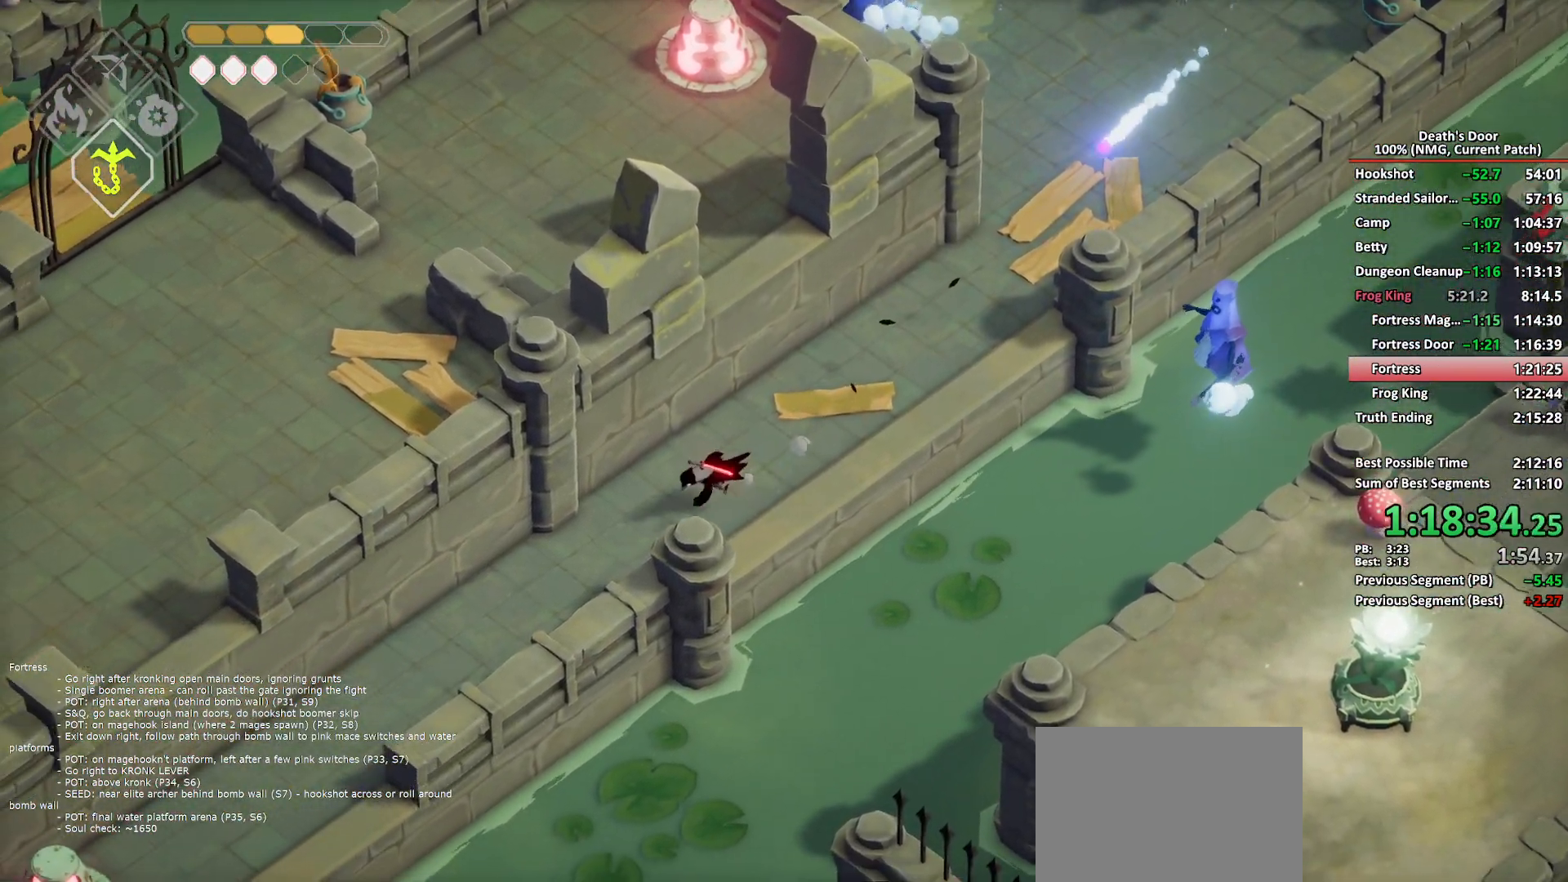
{"buttons": ["B", "L2"], "left_stick": "down-left", "right_stick": "center", "button_events": [[300, "L2", "down"], [333, "B", "down"], [400, "B", "up"], [450, "B", "down"]]}
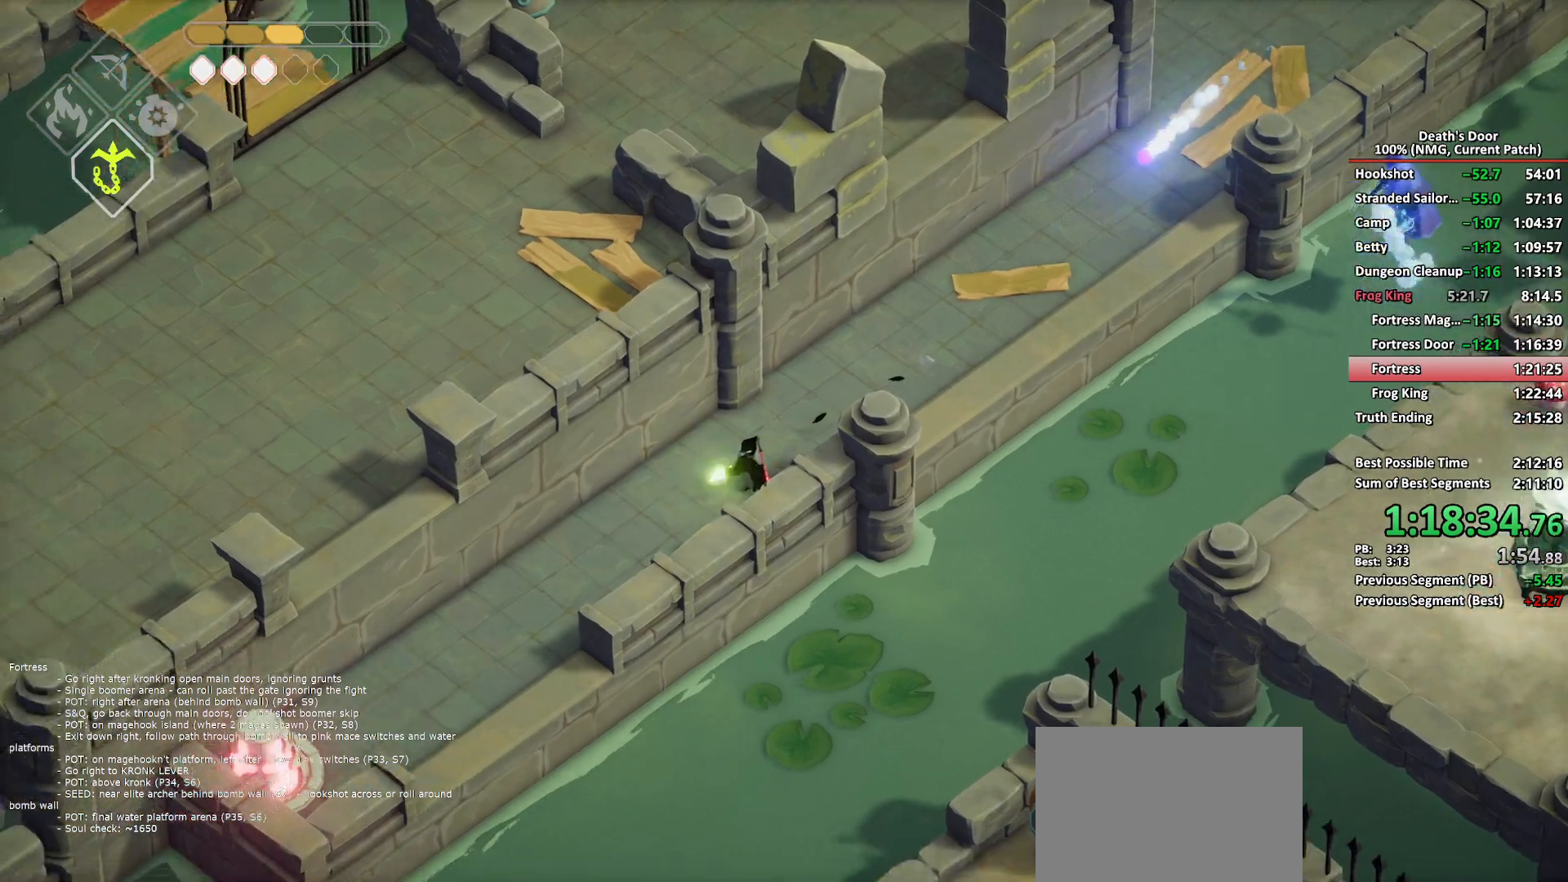
{"buttons": [], "left_stick": "down-right", "right_stick": "center", "button_events": [[33, "B", "up"], [117, "L2", "up"]]}
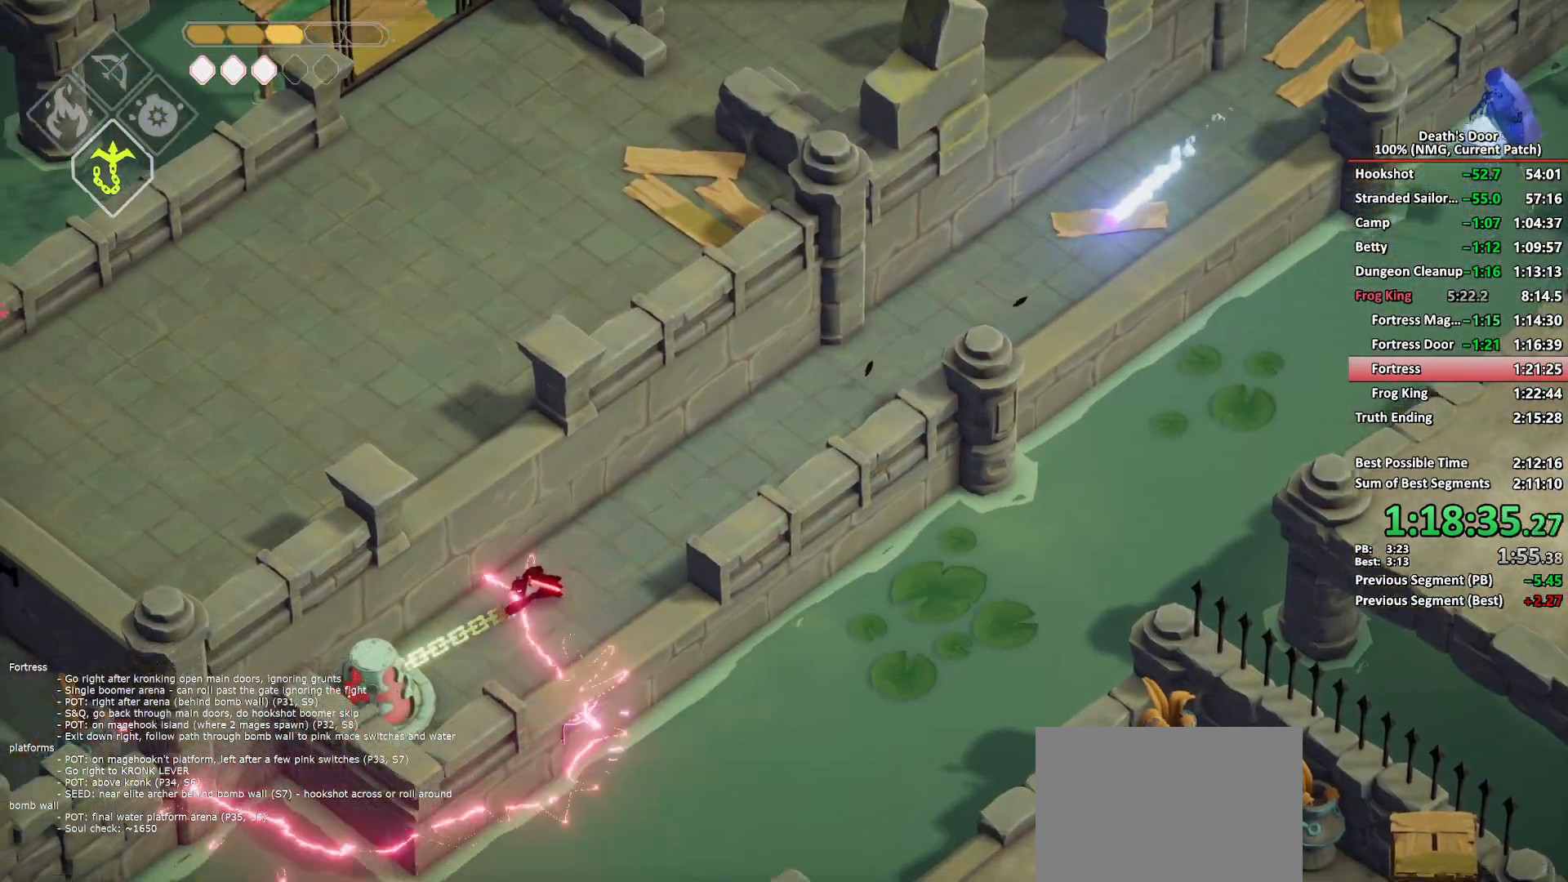
{"buttons": ["A"], "left_stick": "down-right", "right_stick": "center", "button_events": [[183, "A", "down"], [250, "A", "up"], [333, "A", "down"], [417, "A", "up"], [467, "A", "down"]]}
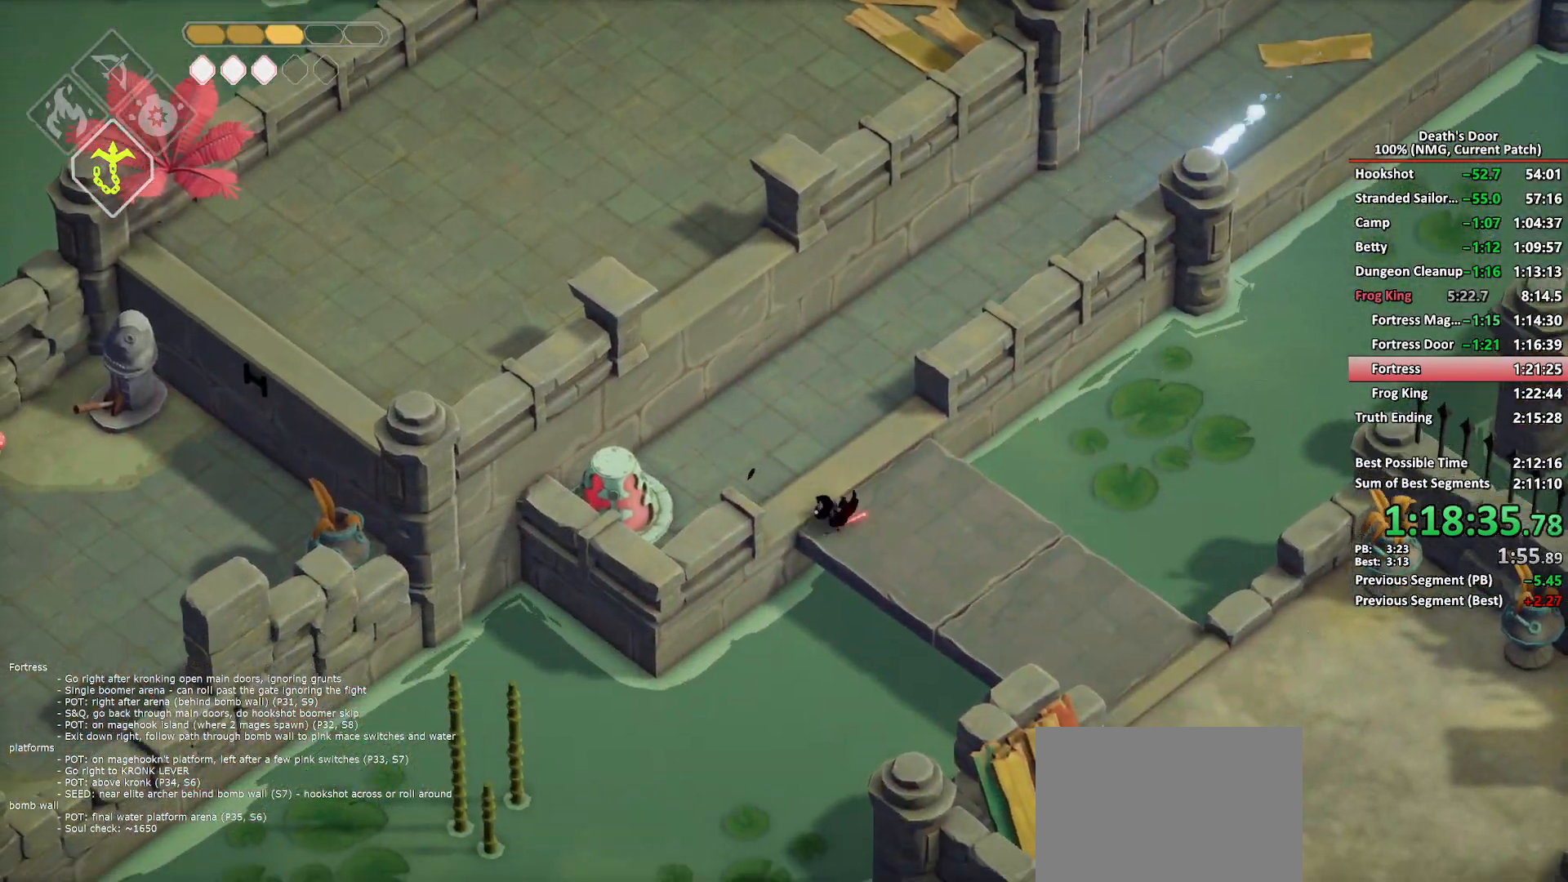
{"buttons": [], "left_stick": "right", "right_stick": "center", "button_events": [[83, "A", "up"]]}
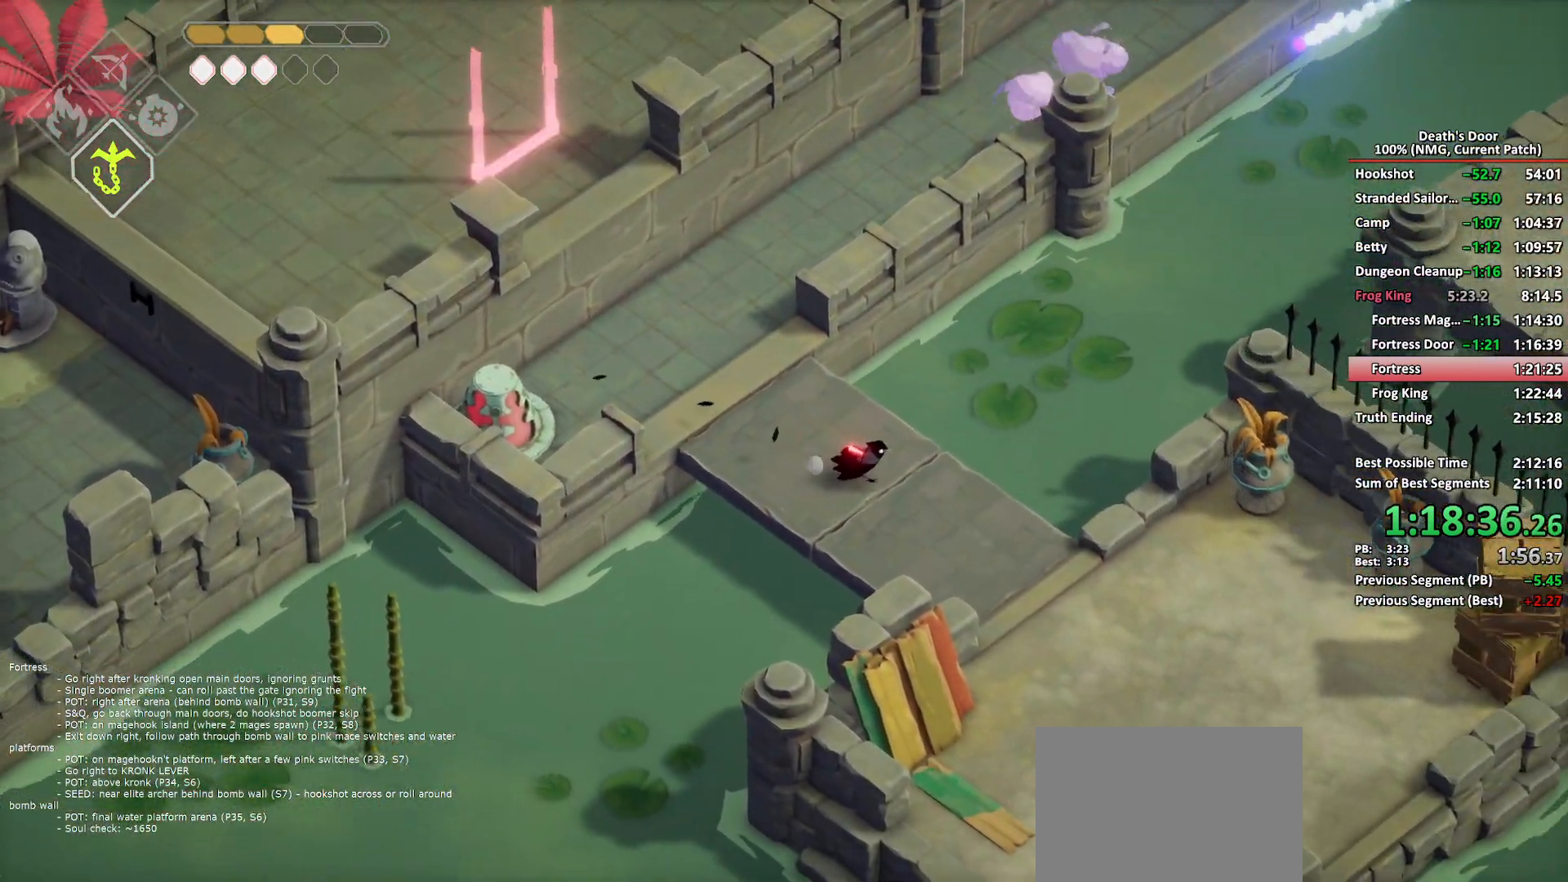
{"buttons": [], "left_stick": "down-right", "right_stick": "center", "button_events": [[283, "L2", "down"], [300, "B", "down"], [383, "B", "up"], [417, "L2", "up"]]}
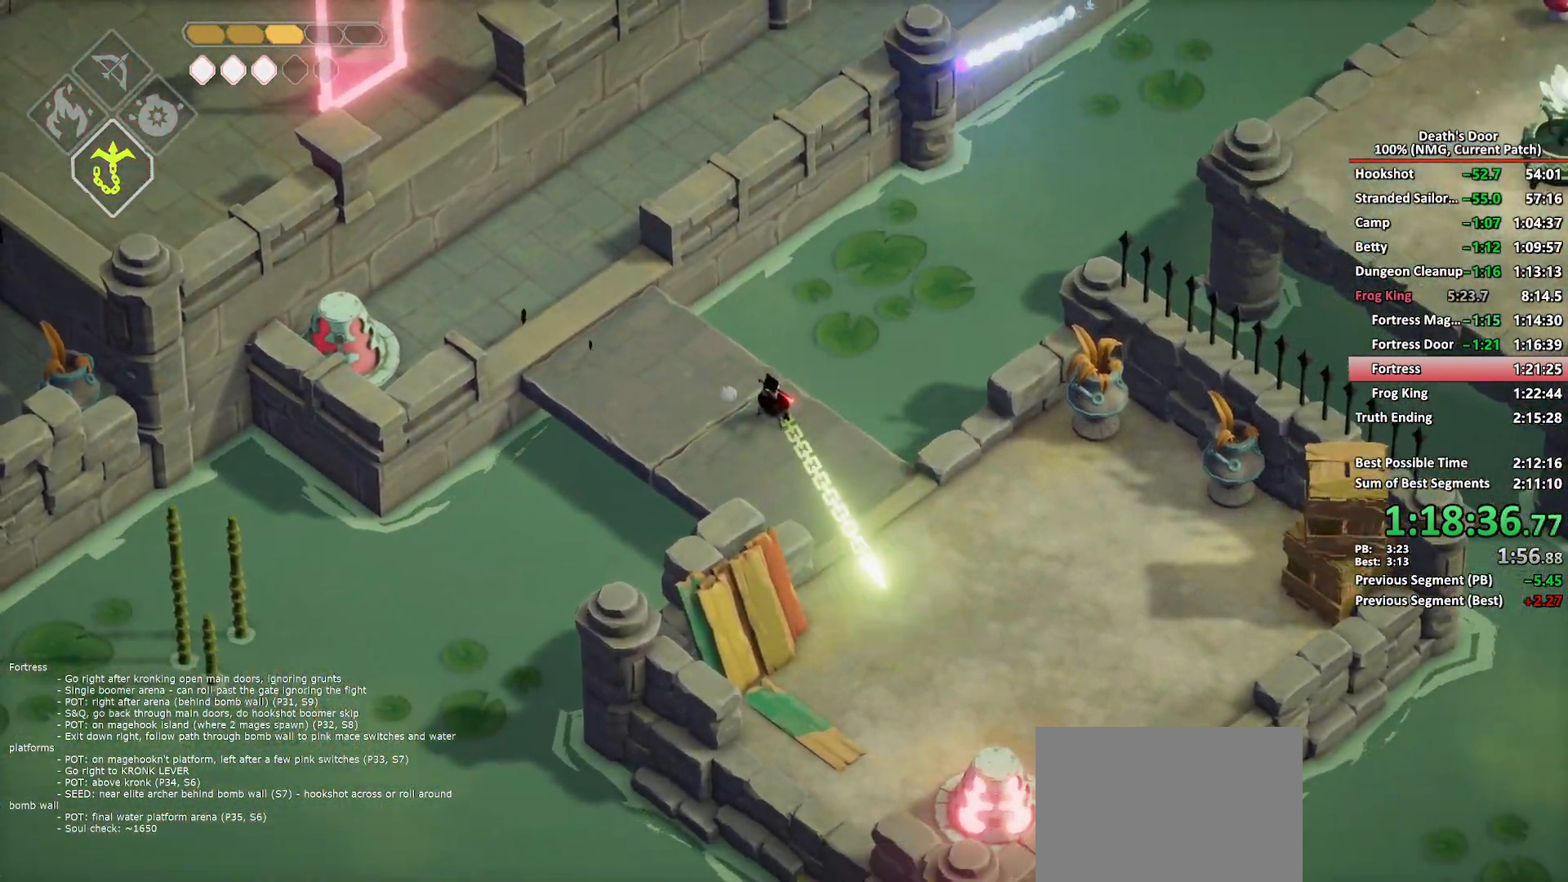
{"buttons": [], "left_stick": "down-left", "right_stick": "center", "button_events": []}
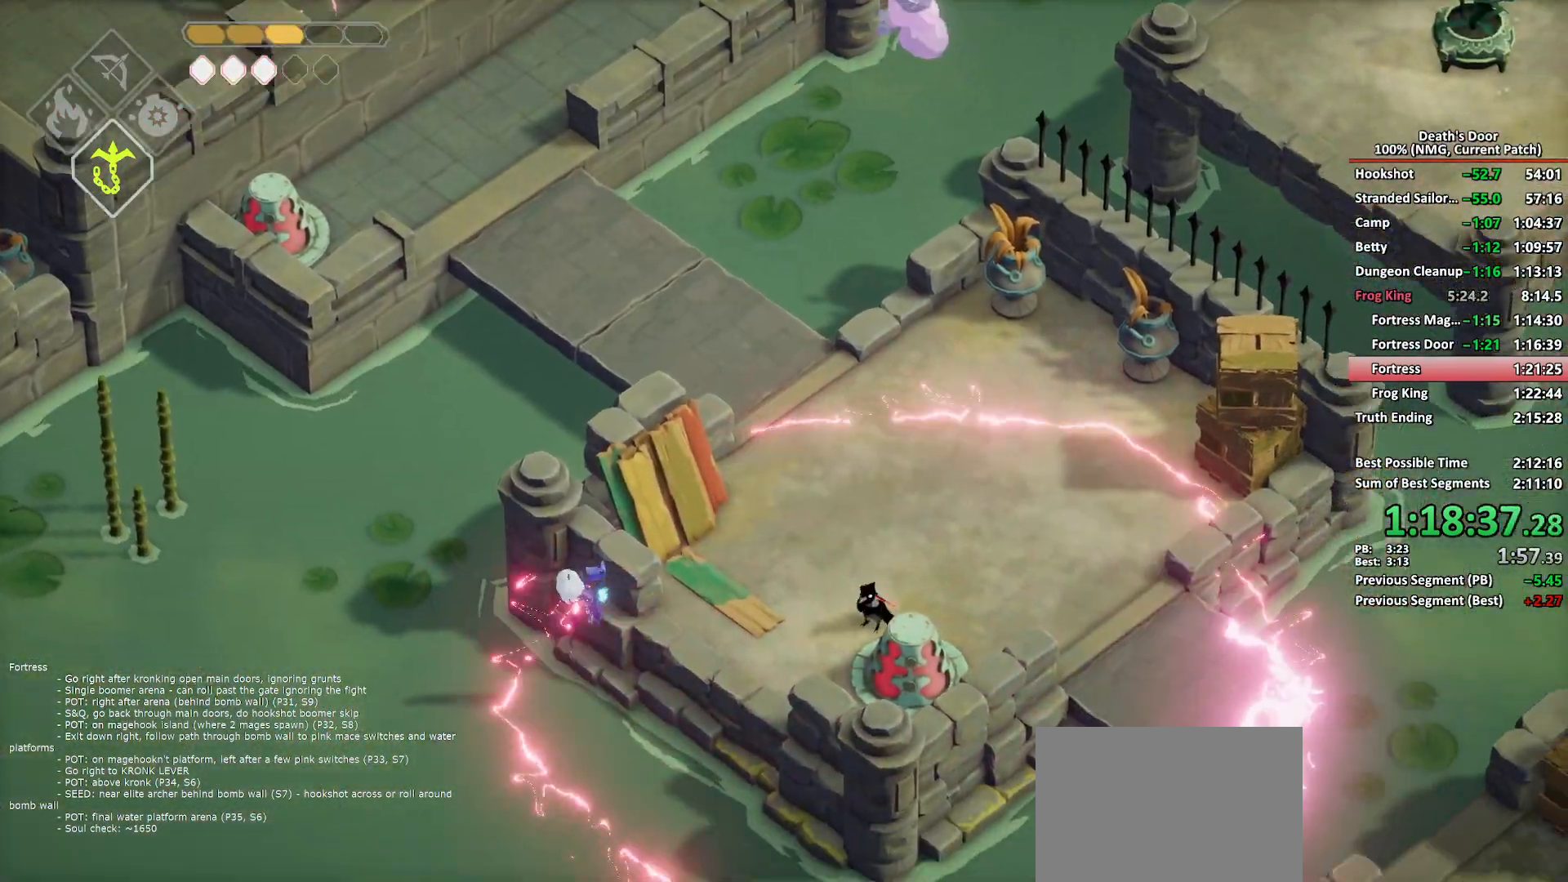
{"buttons": [], "left_stick": "center", "right_stick": "center", "button_events": []}
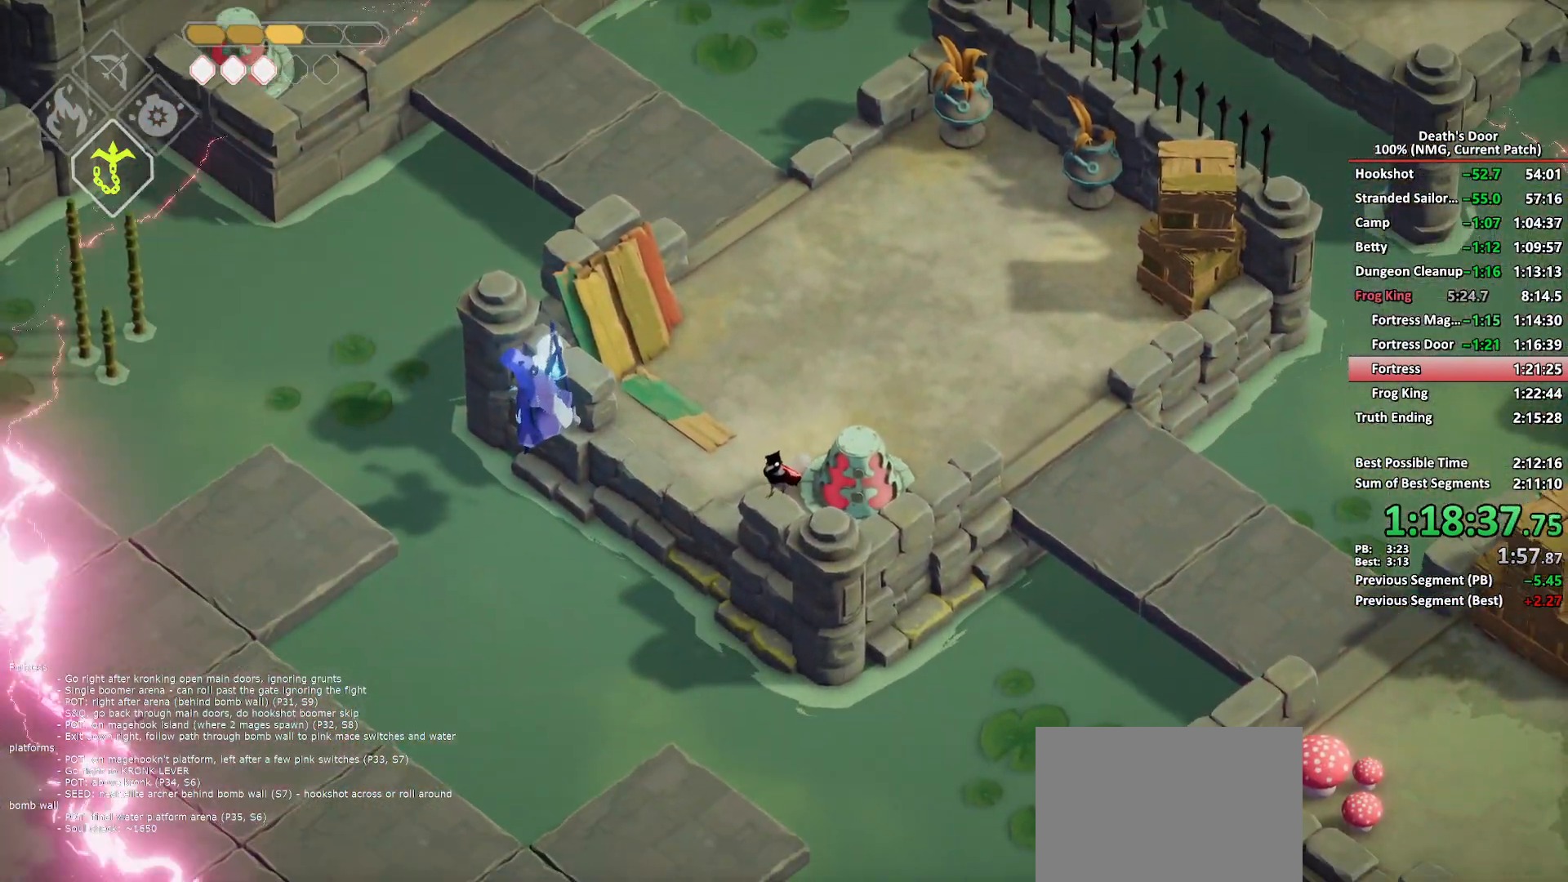
{"buttons": [], "left_stick": "left", "right_stick": "center", "button_events": []}
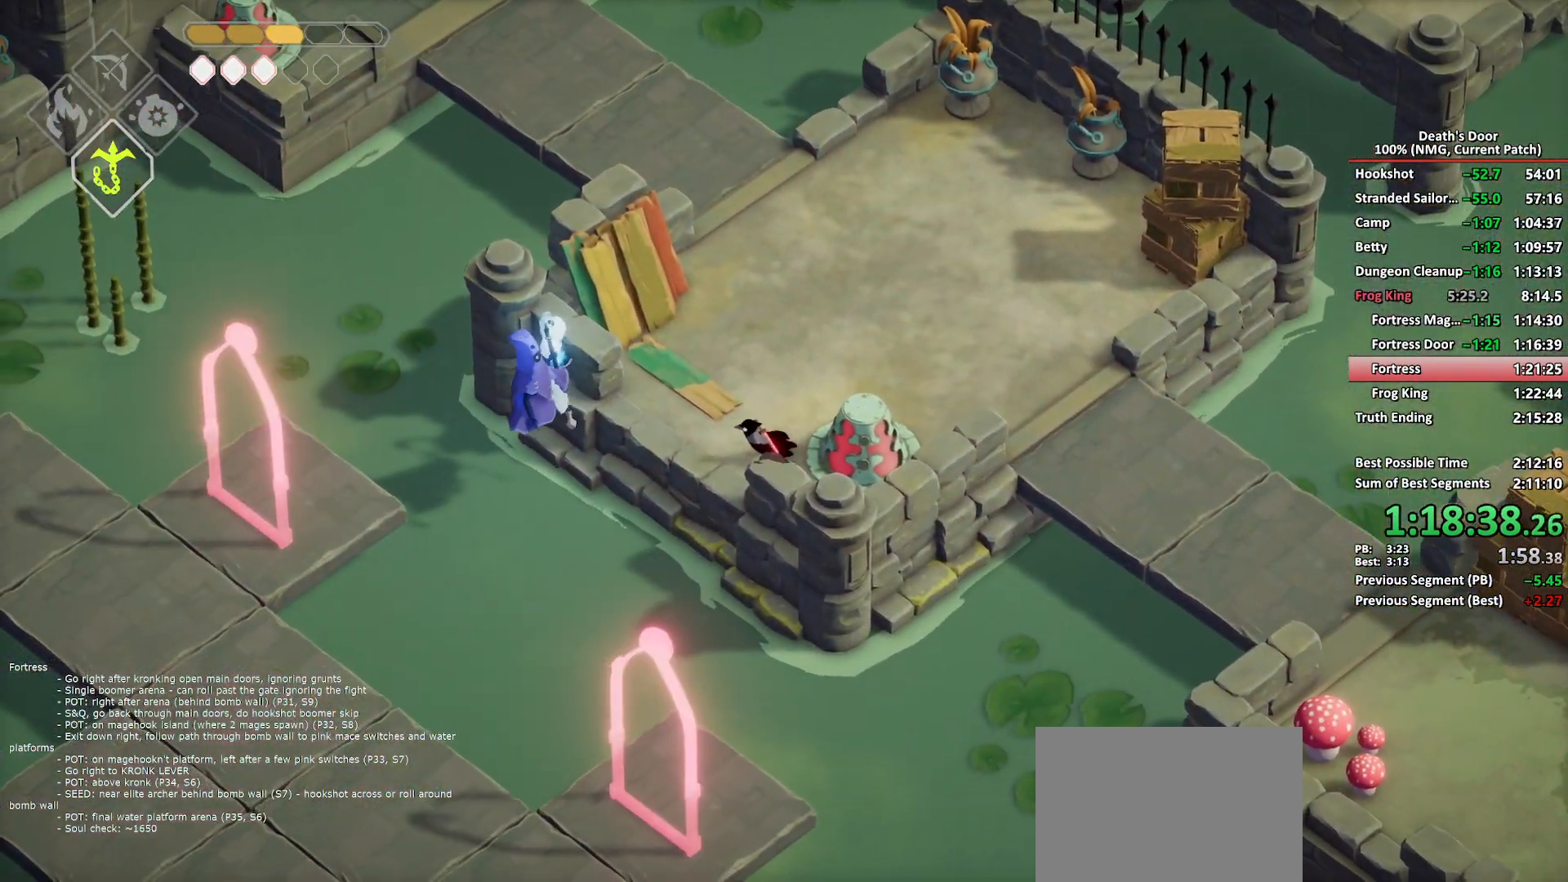
{"buttons": [], "left_stick": "center", "right_stick": "center", "button_events": []}
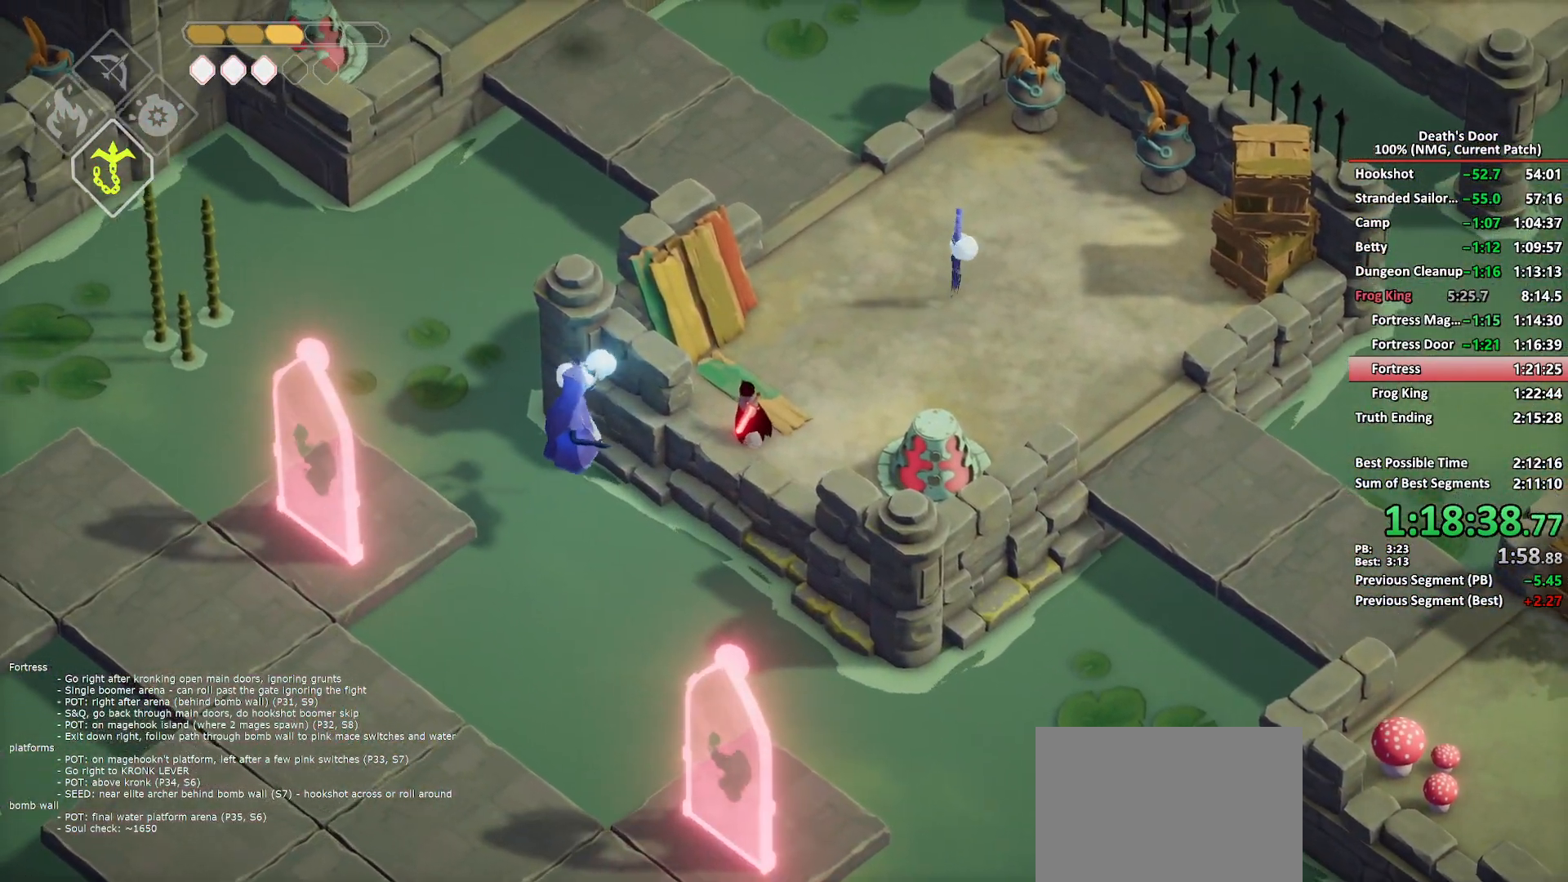
{"buttons": [], "left_stick": "down", "right_stick": "center", "button_events": [[50, "L2", "down"], [83, "B", "down"], [183, "B", "up"], [233, "L2", "up"], [367, "X", "down"], [467, "X", "up"]]}
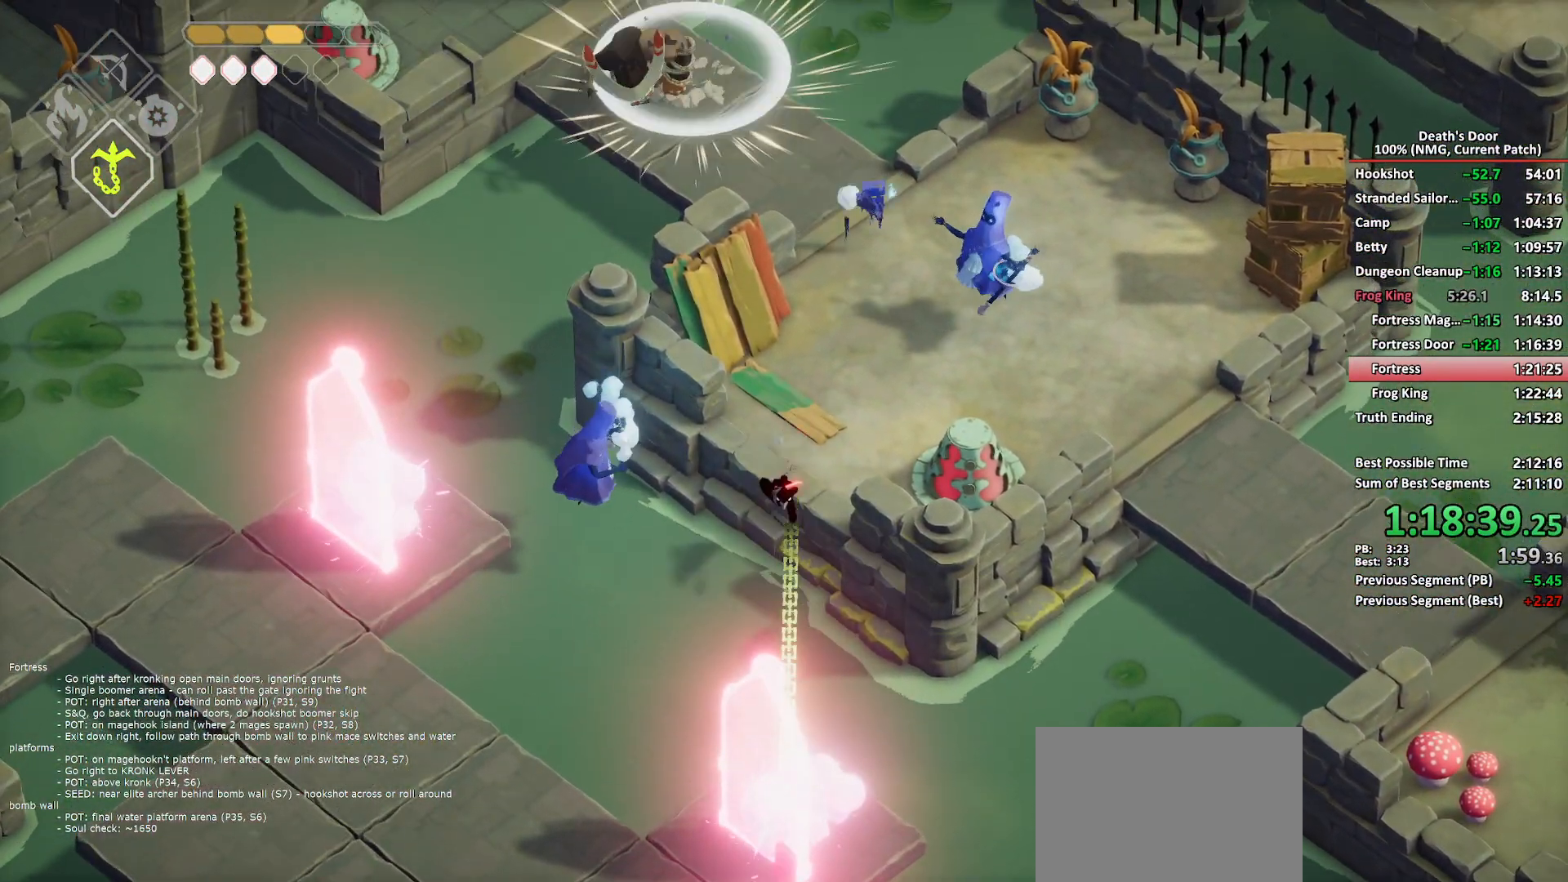
{"buttons": [], "left_stick": "down-left", "right_stick": "center", "button_events": [[33, "X", "down"], [117, "X", "up"], [167, "X", "down"], [250, "X", "up"]]}
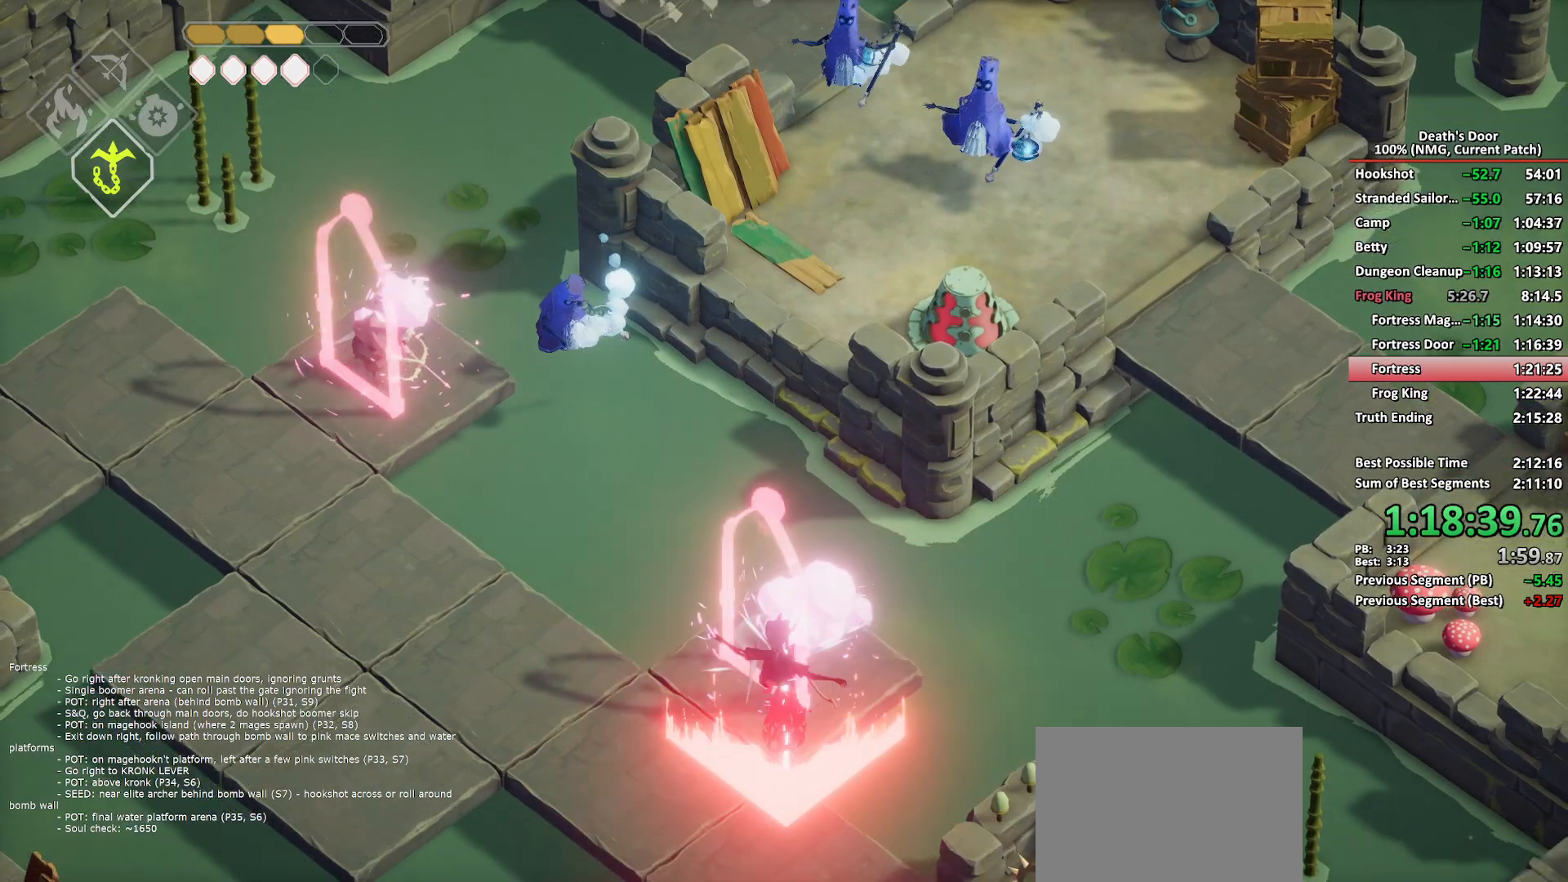
{"buttons": ["A"], "left_stick": "left", "right_stick": "center", "button_events": [[167, "A", "down"], [233, "A", "up"], [283, "A", "down"], [383, "A", "up"], [433, "A", "down"]]}
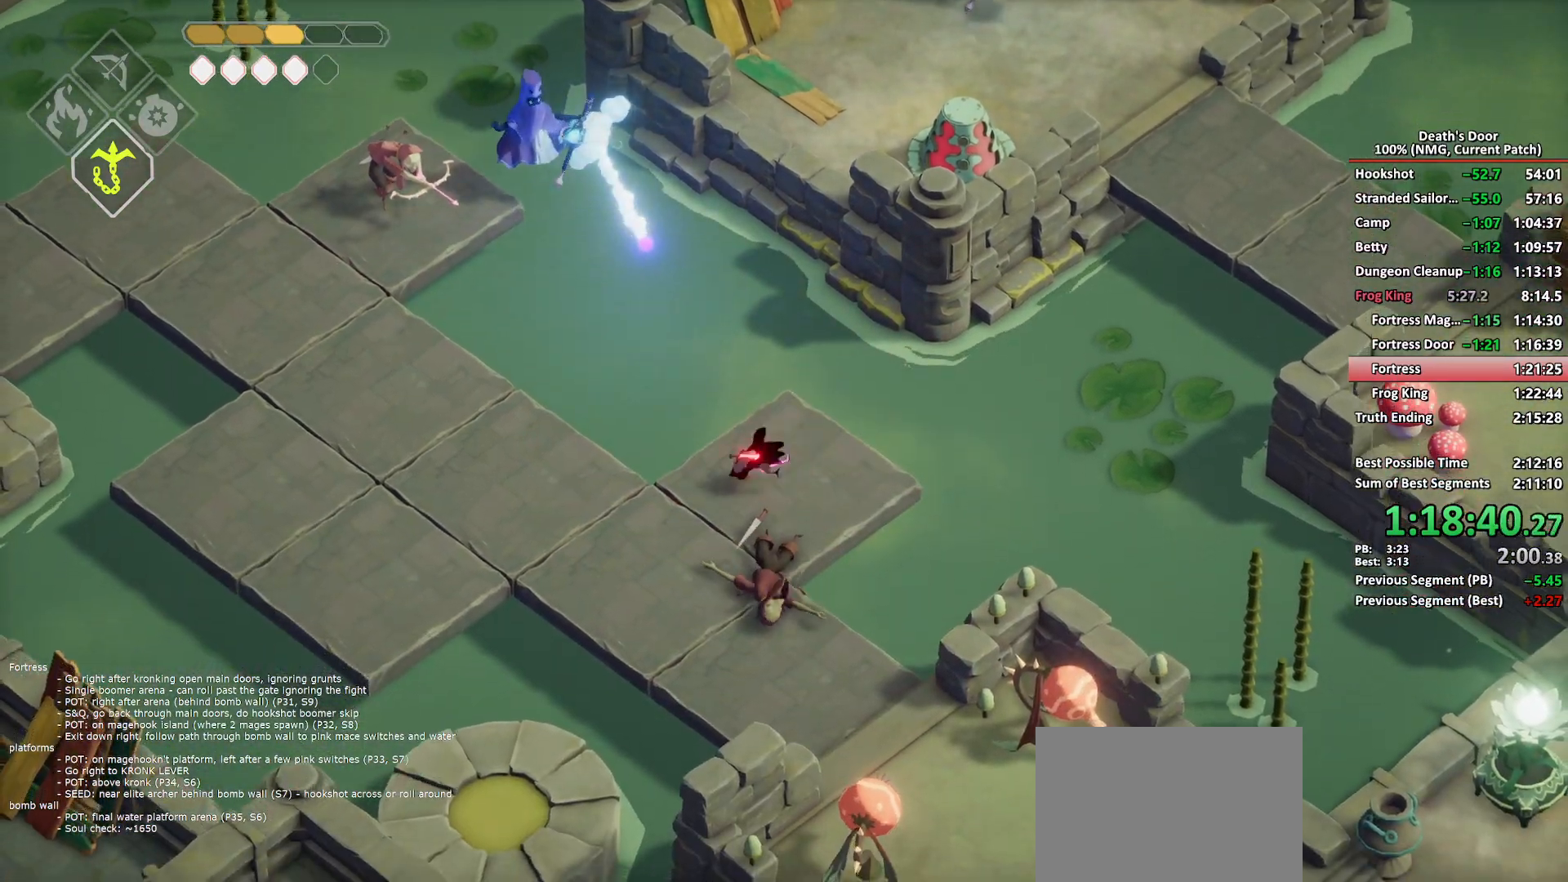
{"buttons": [], "left_stick": "up-left", "right_stick": "center", "button_events": [[33, "A", "up"], [100, "A", "down"], [183, "A", "up"], [250, "A", "down"], [350, "A", "up"]]}
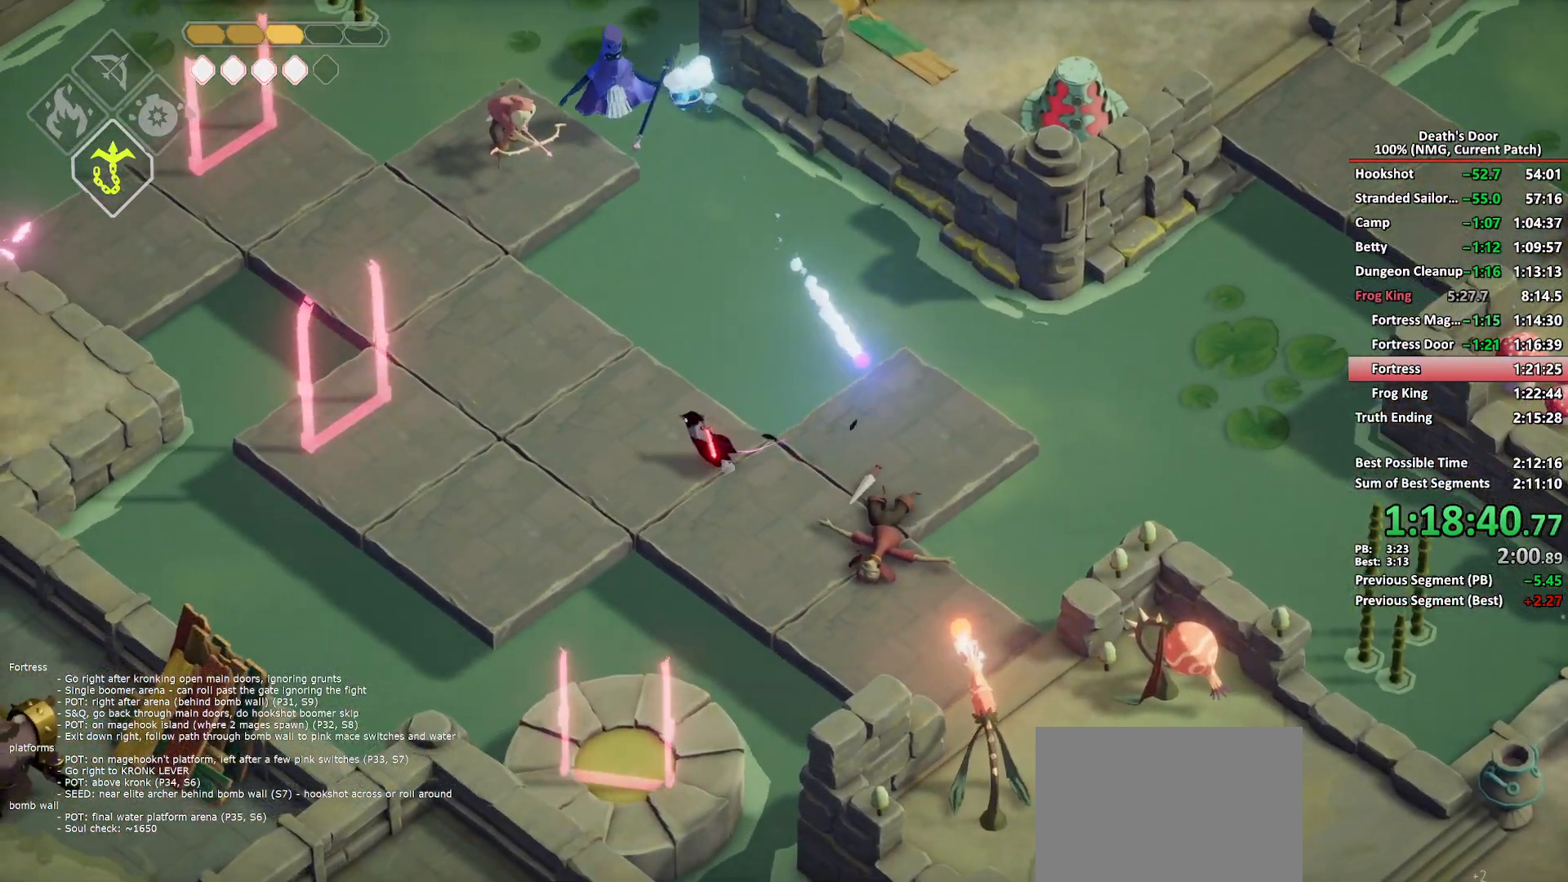
{"buttons": [], "left_stick": "up-left", "right_stick": "center", "button_events": [[83, "A", "down"], [200, "A", "up"], [250, "A", "down"], [333, "A", "up"], [383, "A", "down"], [500, "A", "up"]]}
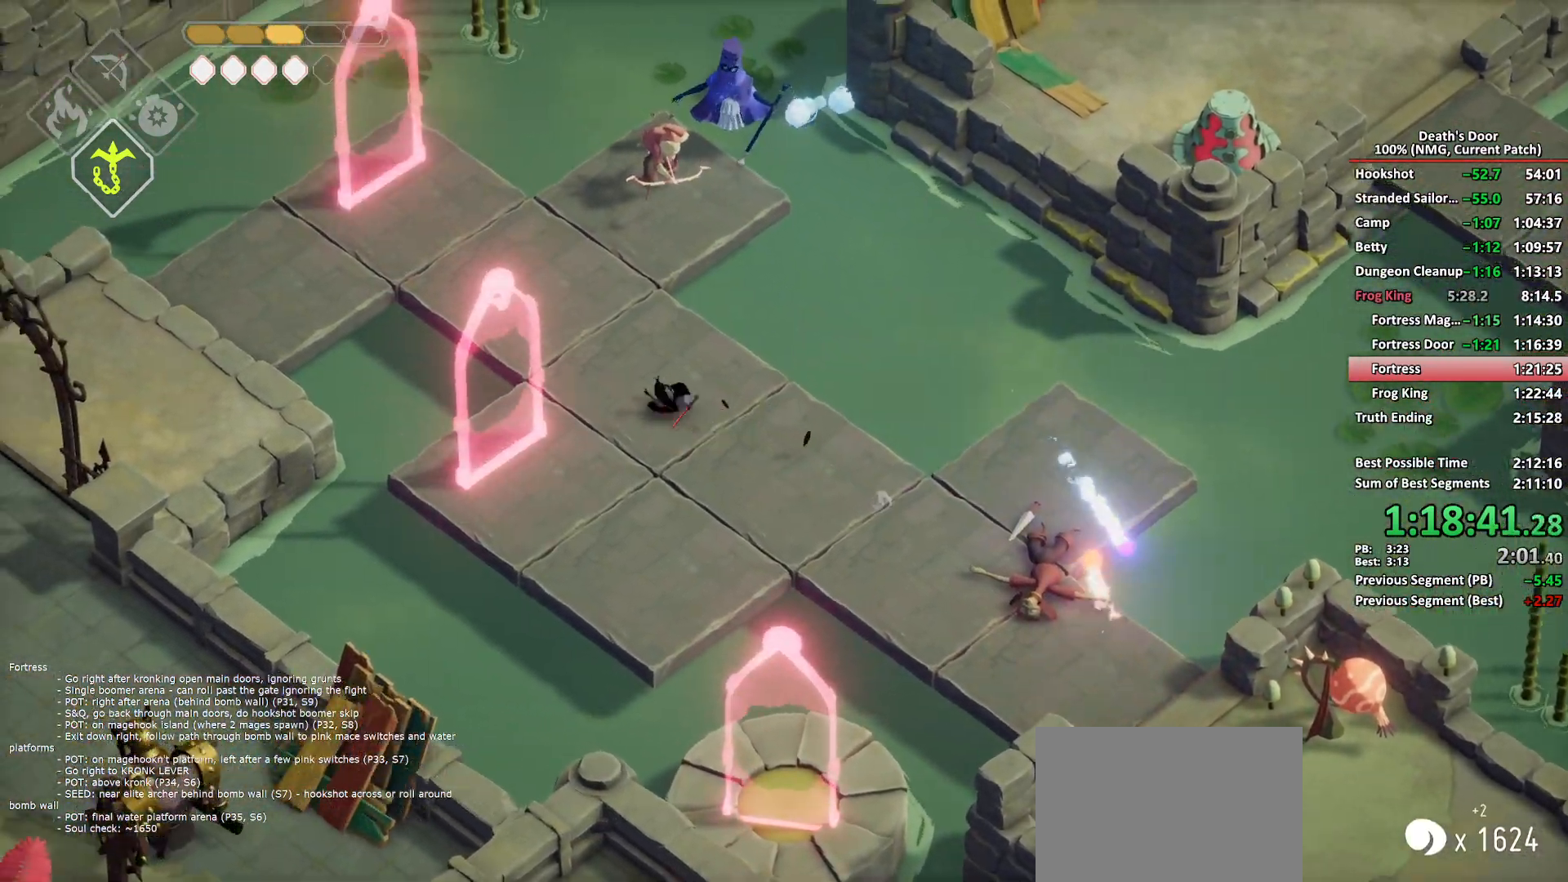
{"buttons": ["A"], "left_stick": "up-left", "right_stick": "center", "button_events": [[33, "A", "down"], [167, "A", "up"], [417, "A", "down"]]}
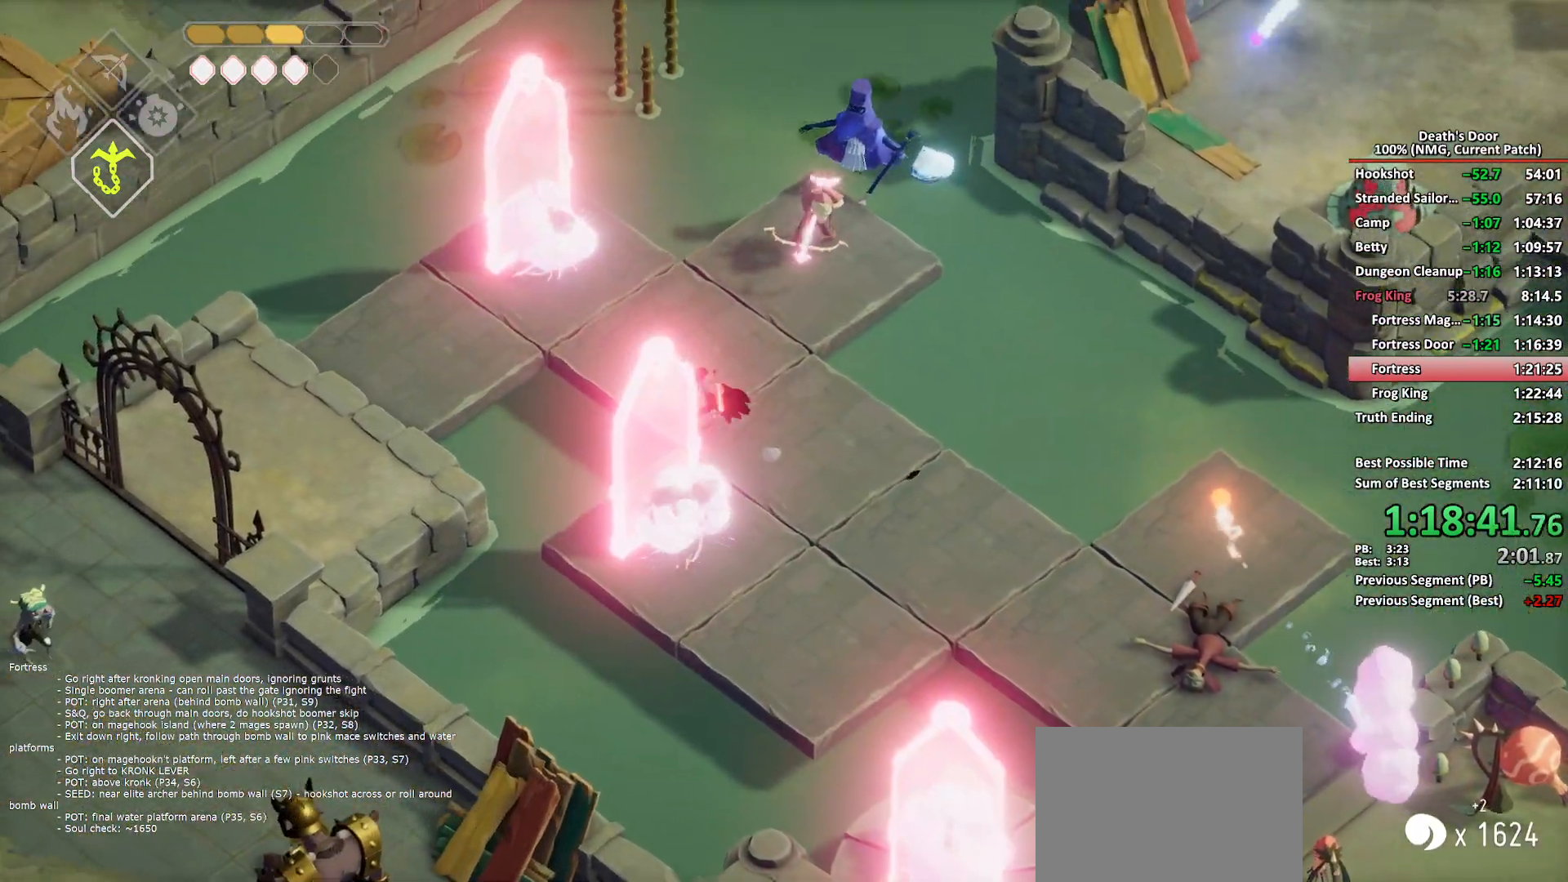
{"buttons": [], "left_stick": "left", "right_stick": "center", "button_events": [[33, "A", "up"], [100, "A", "down"], [200, "A", "up"], [250, "A", "down"], [383, "A", "up"]]}
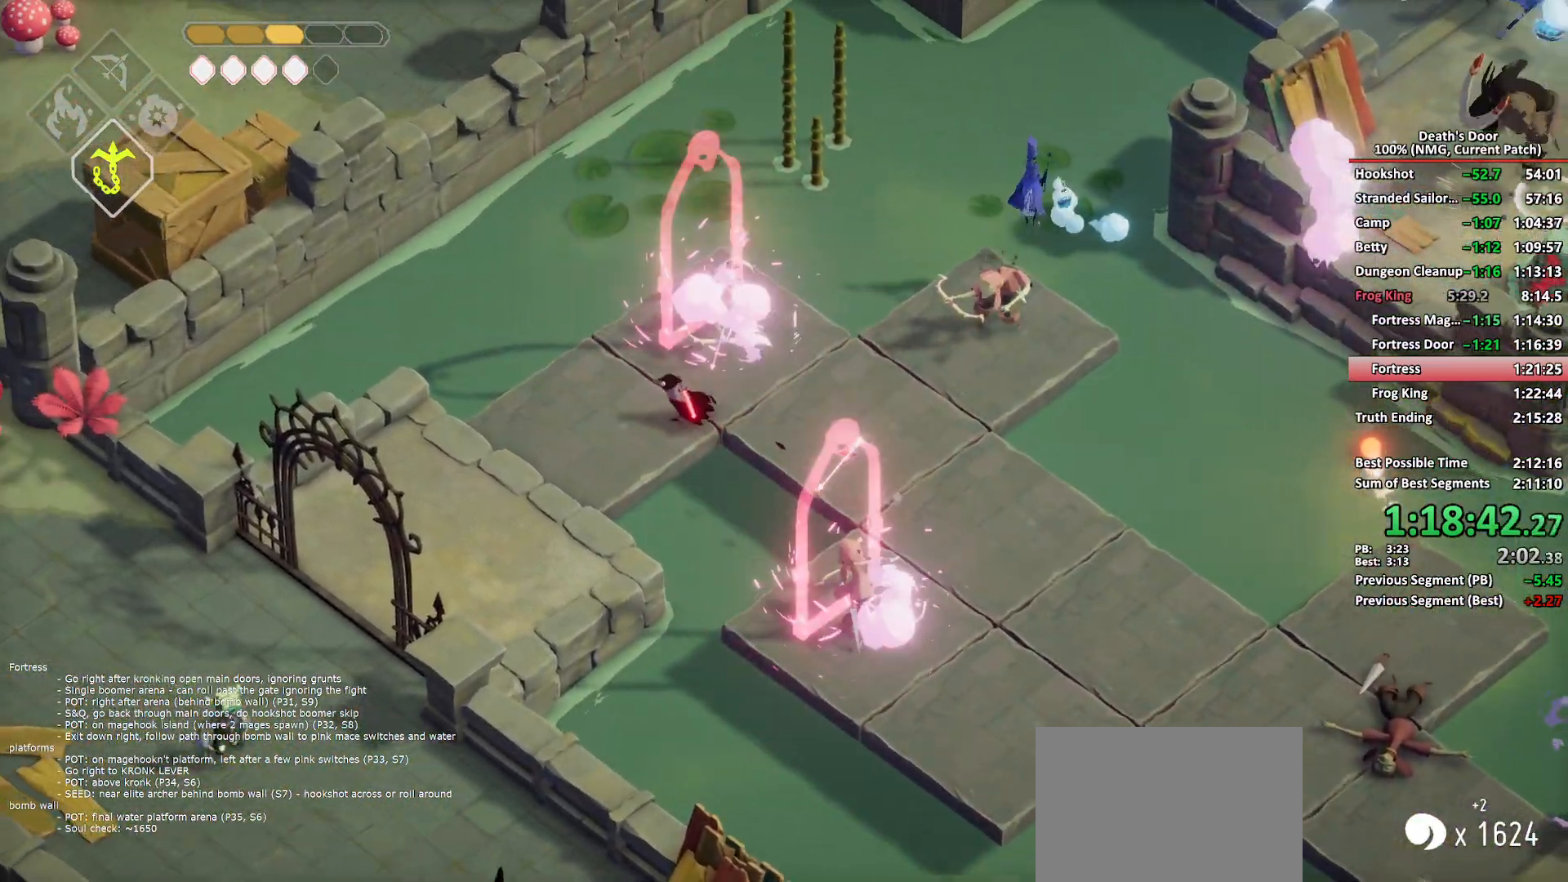
{"buttons": [], "left_stick": "down-left", "right_stick": "center", "button_events": [[250, "A", "down"], [317, "A", "up"], [383, "A", "down"], [467, "A", "up"]]}
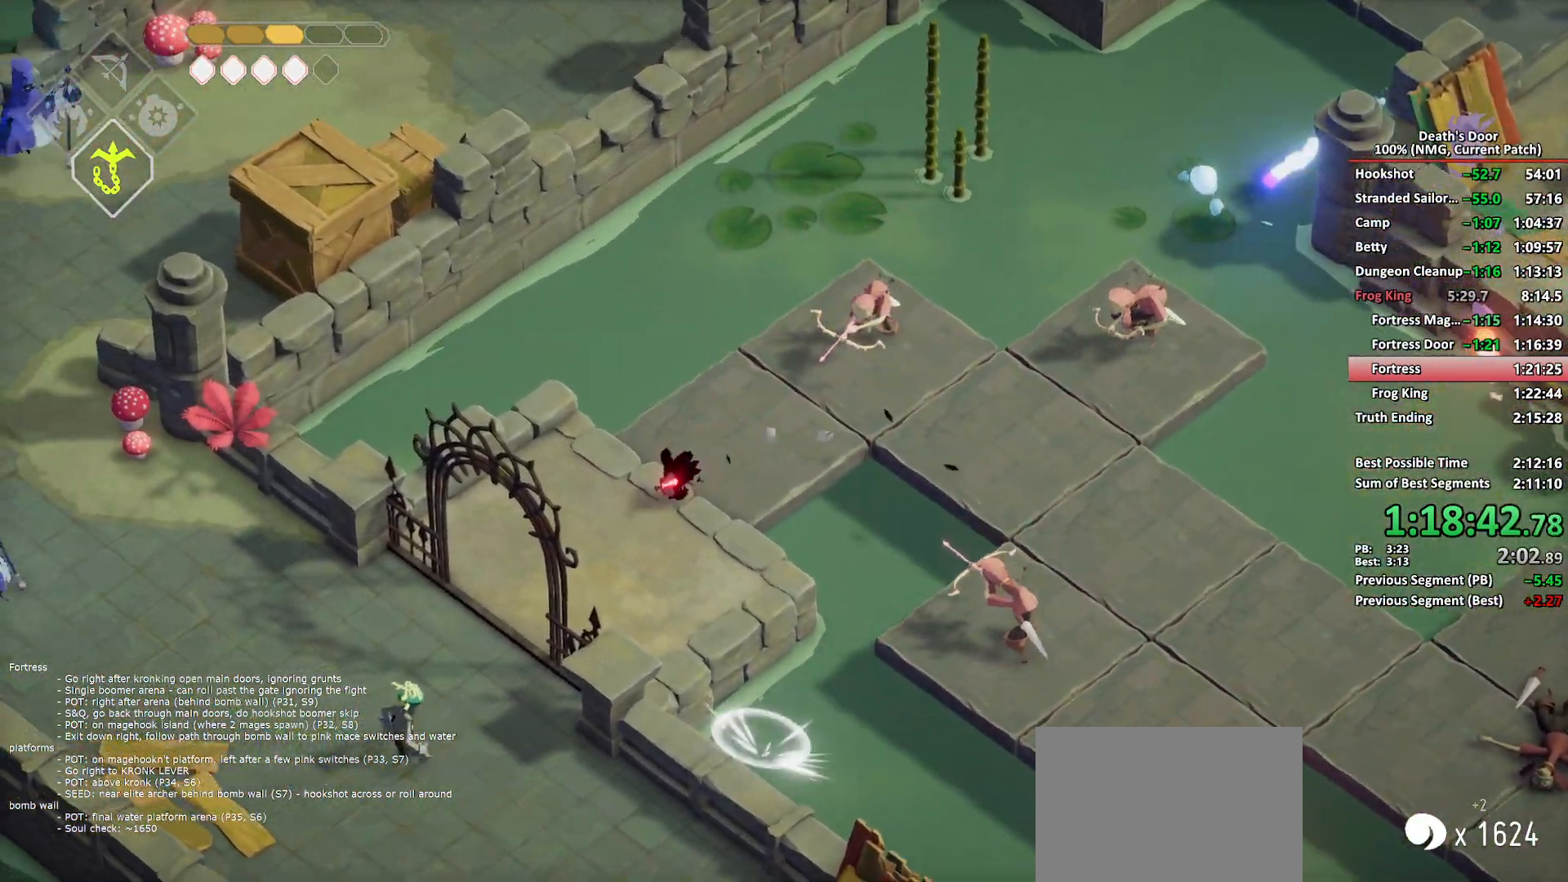
{"buttons": [], "left_stick": "left", "right_stick": "center", "button_events": [[33, "A", "down"], [133, "A", "up"], [183, "A", "down"], [300, "A", "up"]]}
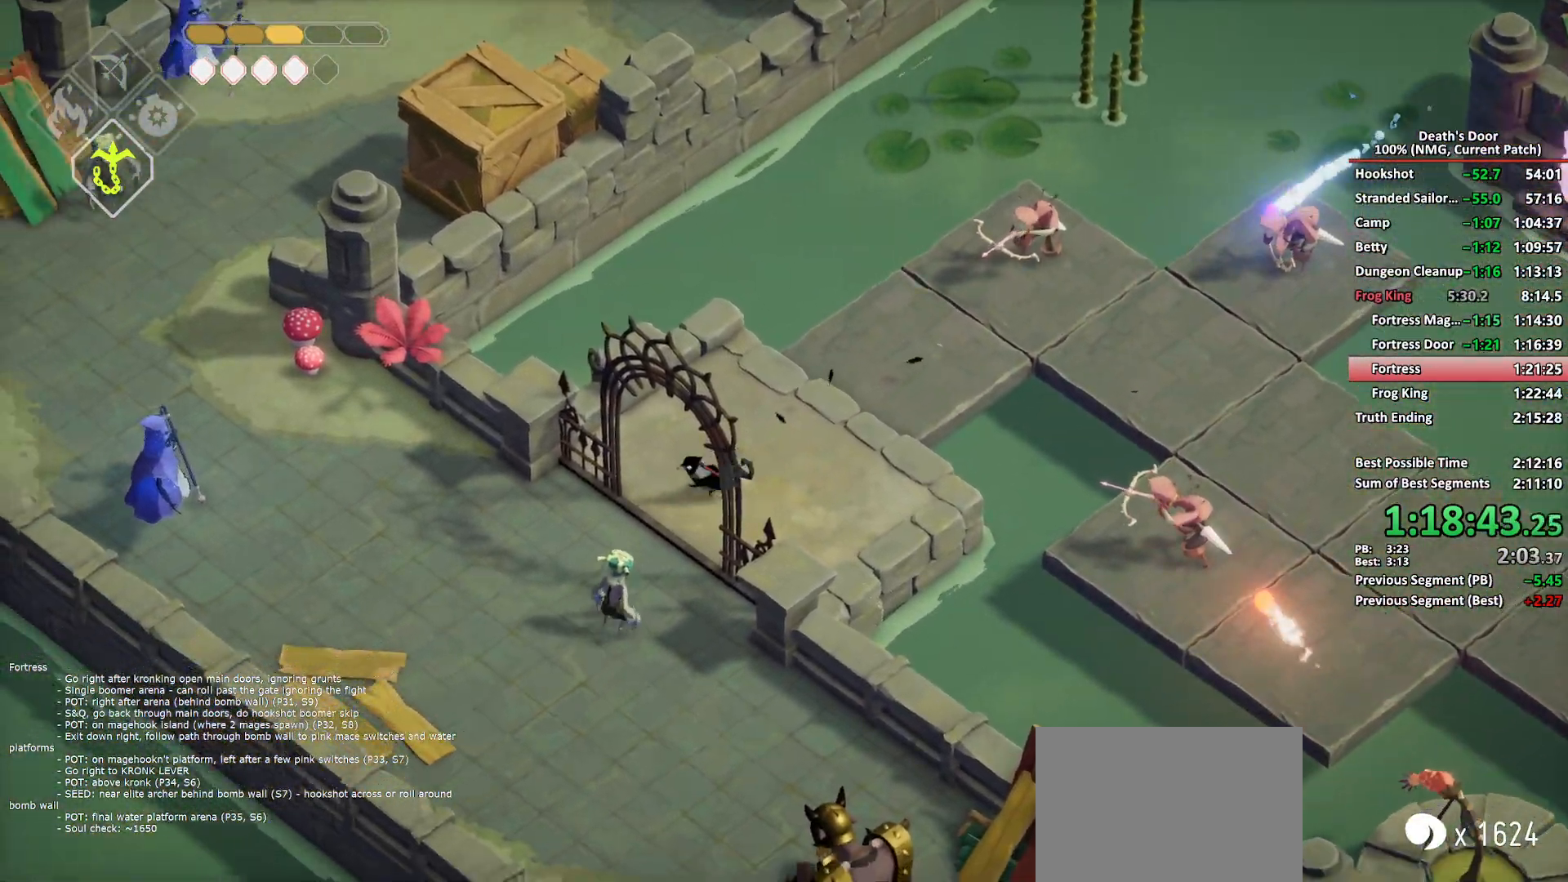
{"buttons": ["X"], "left_stick": "left", "right_stick": "center", "button_events": [[350, "B", "down"], [350, "L2", "down"], [400, "B", "up"], [467, "L2", "up"], [500, "X", "down"]]}
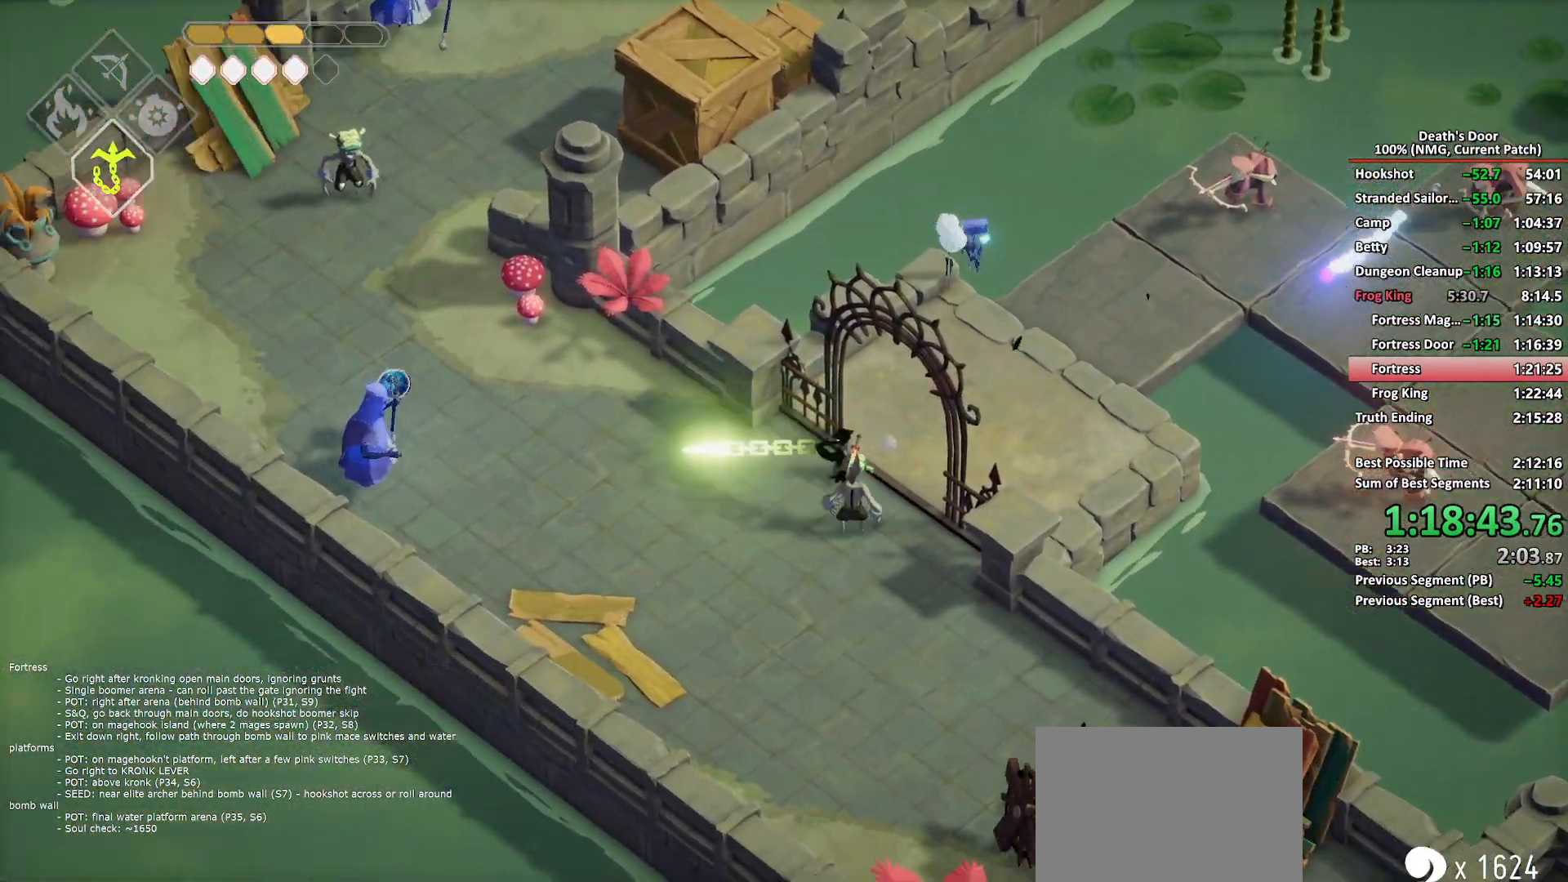
{"buttons": [], "left_stick": "left", "right_stick": "center"}
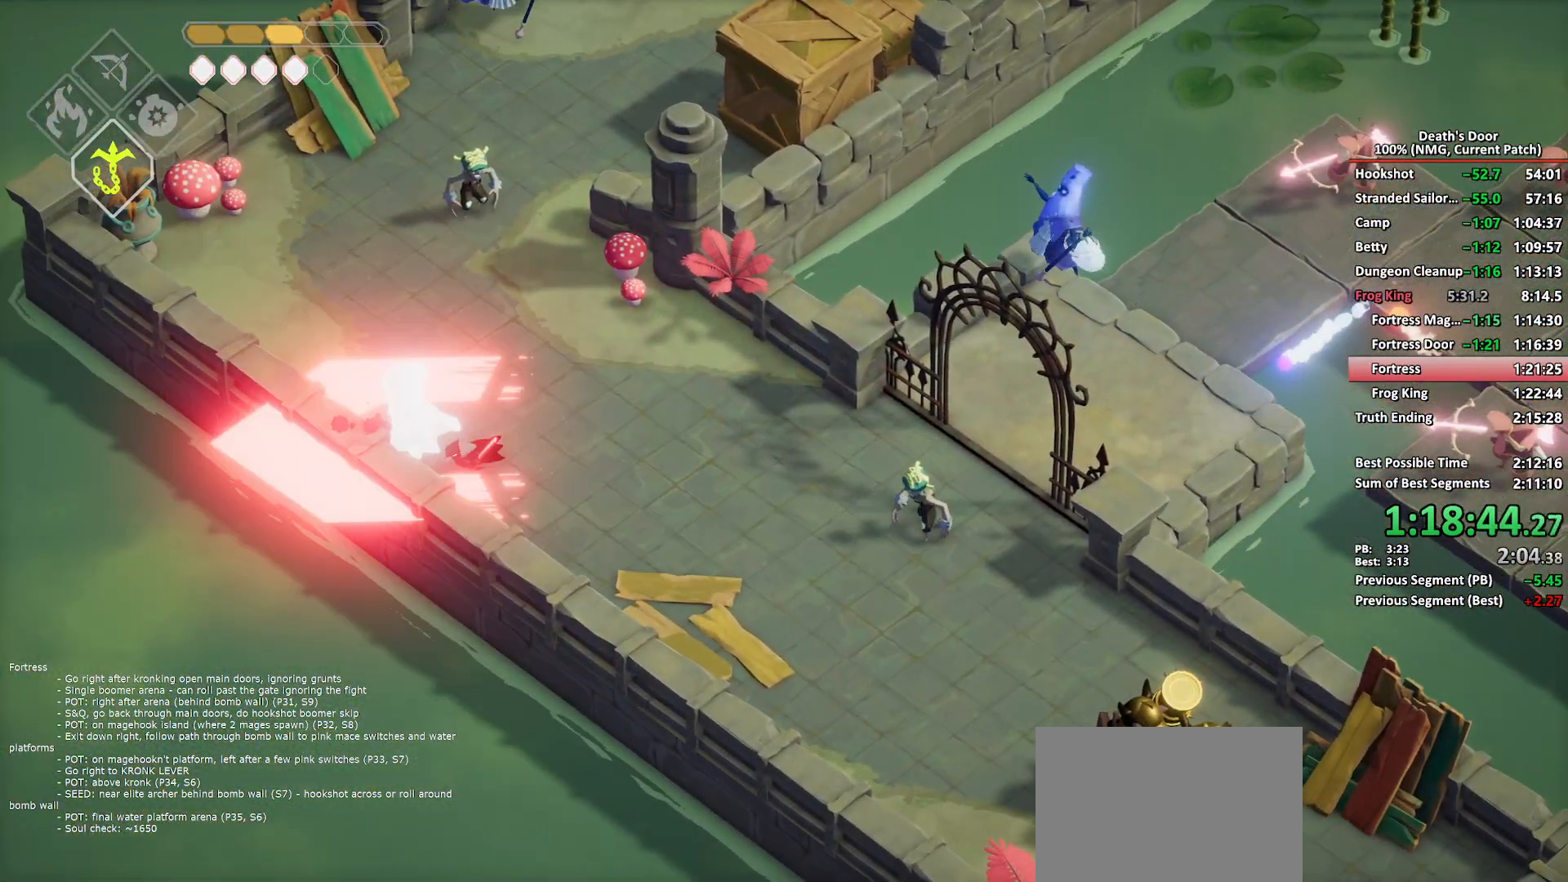
{"buttons": [], "left_stick": "up-left", "right_stick": "center"}
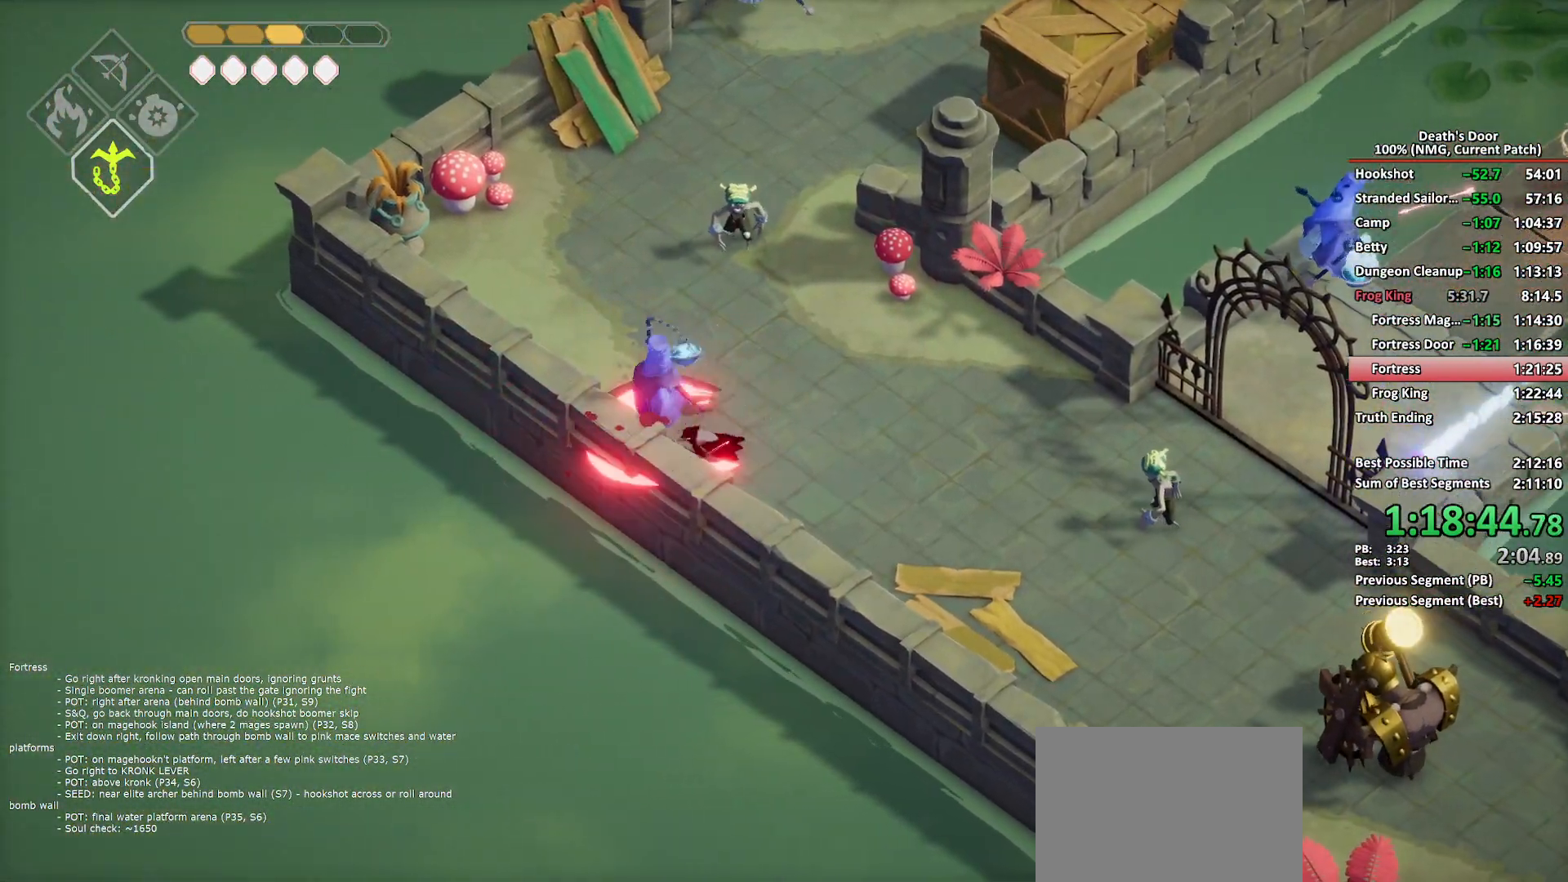
{"buttons": [], "left_stick": "up", "right_stick": "center", "button_events": [[233, "A", "down"], [300, "A", "up"], [367, "A", "down"], [467, "A", "up"]]}